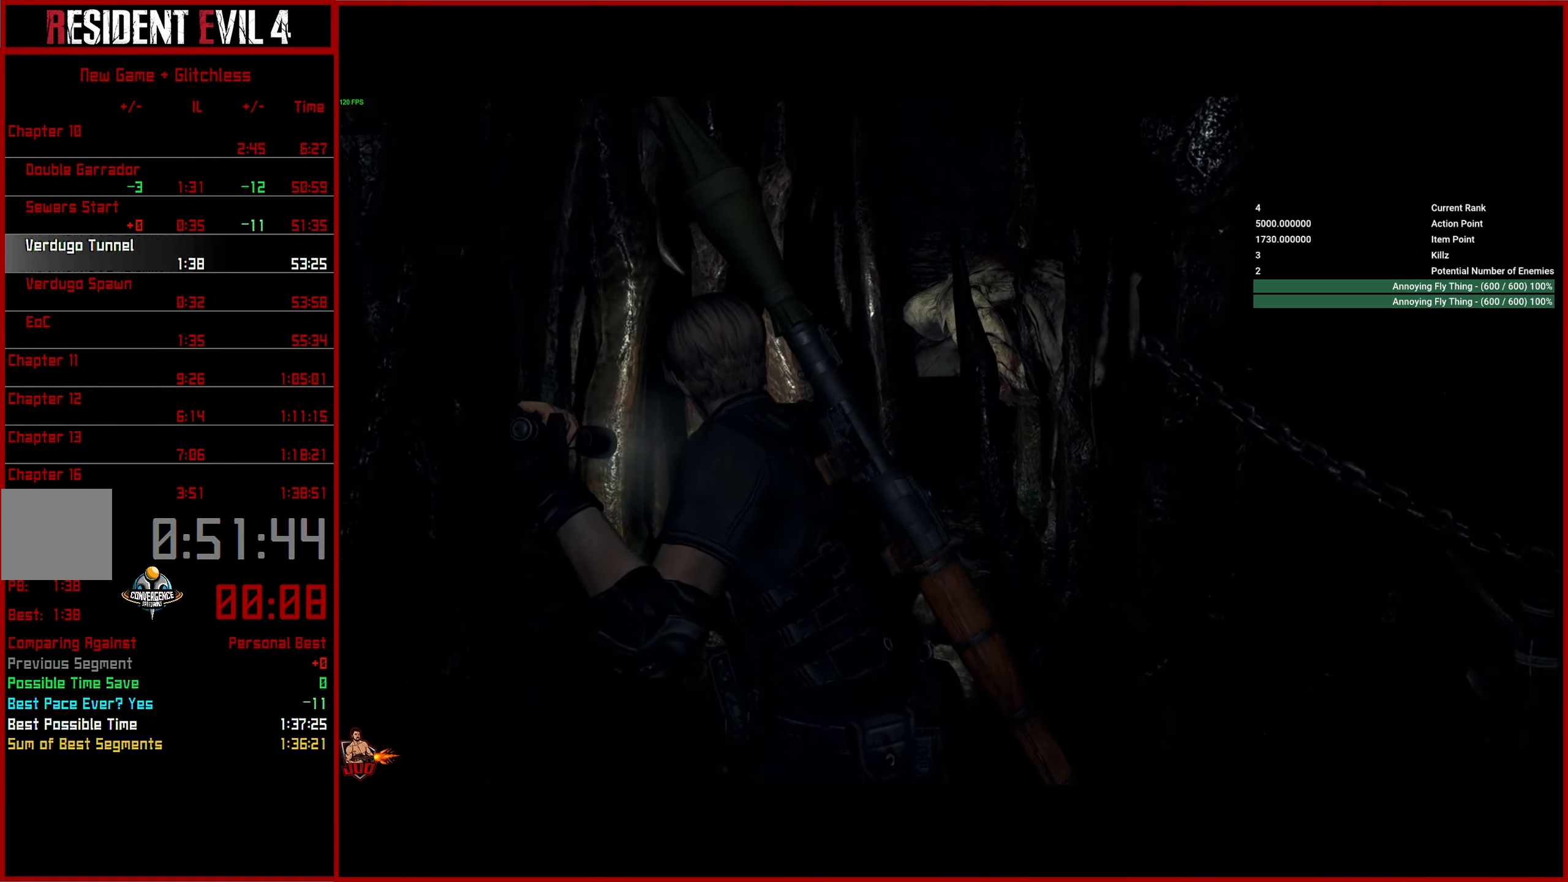
Gameplay with a controller (PlayStation layout); each line is a JSON object with the inputs held at the frame after it. "events" lists button and stick changes between this image and that frame as [ms after this image, input, new state], when the widget could be followed in between. Not read: R1.
{"buttons": [], "left_stick": "up", "right_stick": "center", "events": []}
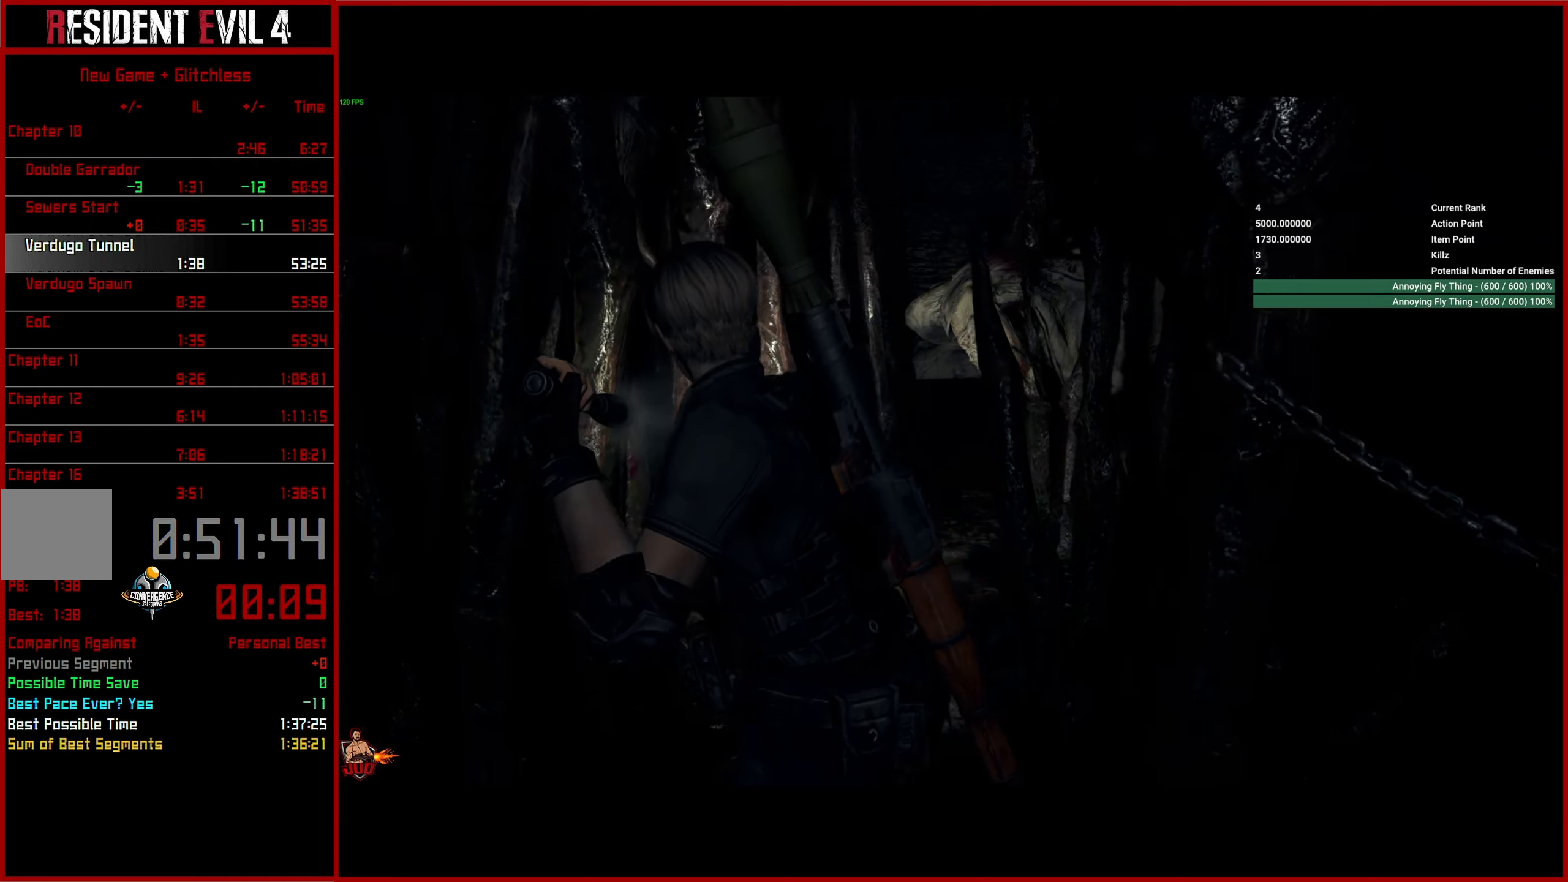
{"buttons": [], "left_stick": "up", "right_stick": "center", "events": []}
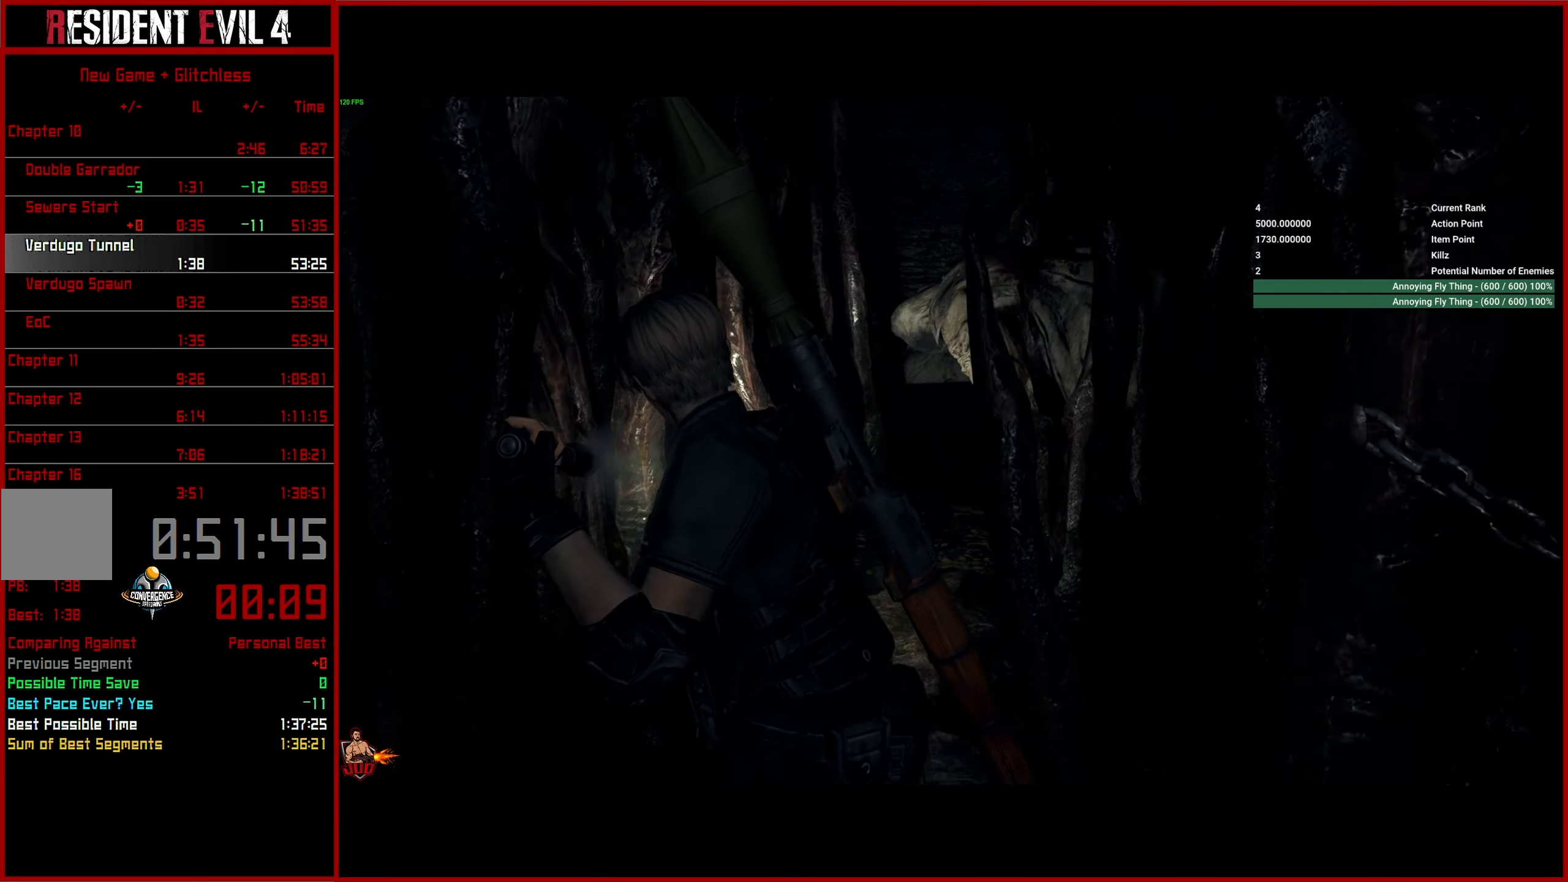
{"buttons": [], "left_stick": "up", "right_stick": "center", "events": []}
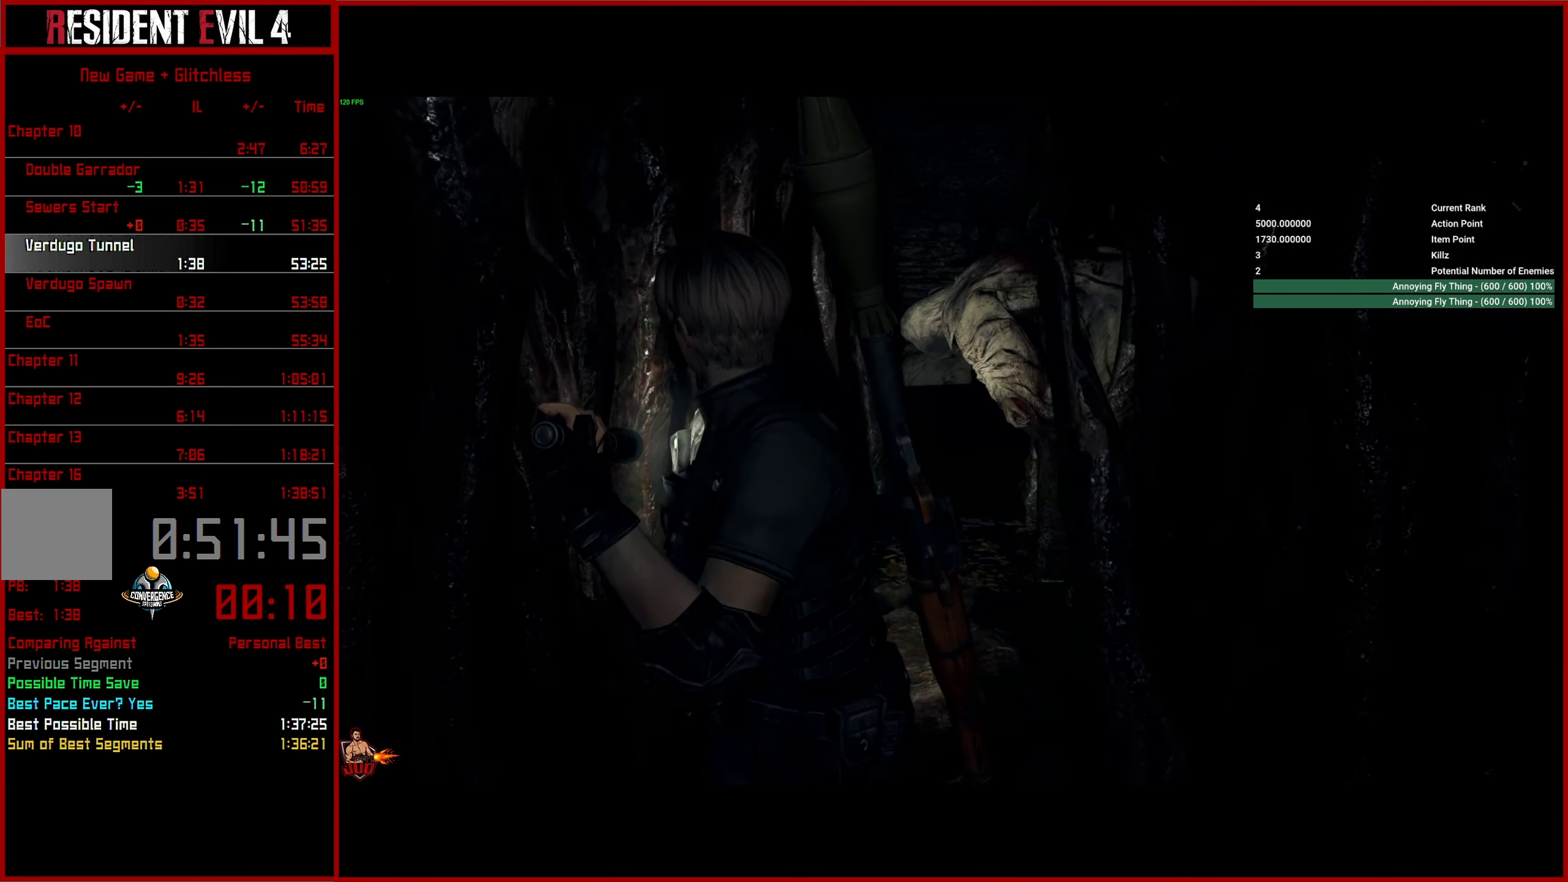
{"buttons": [], "left_stick": "up", "right_stick": "center", "events": []}
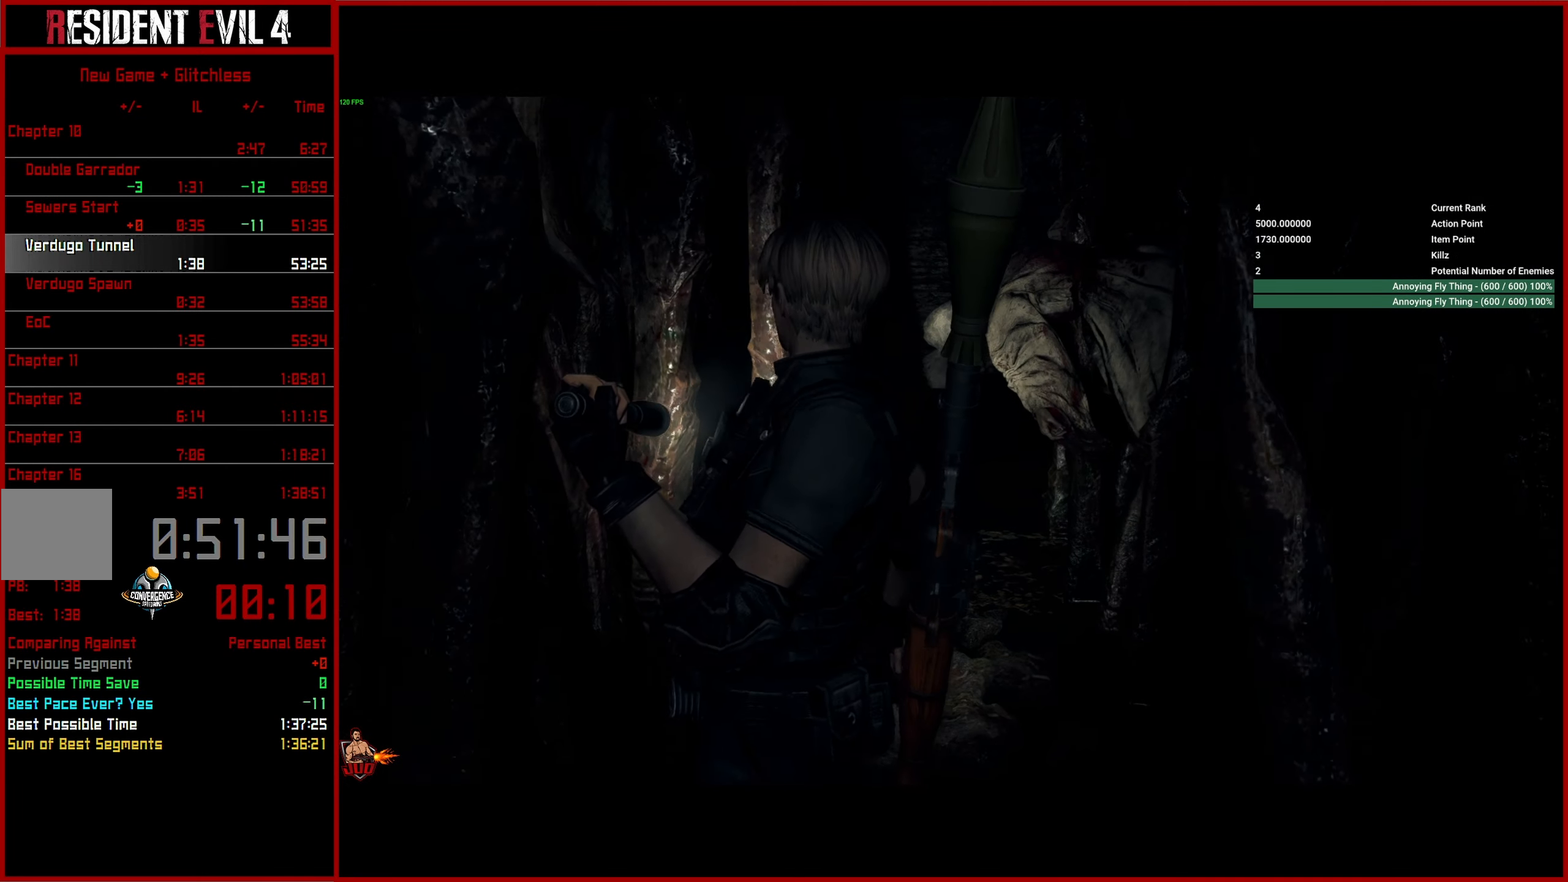
{"buttons": [], "left_stick": "up", "right_stick": "center", "events": []}
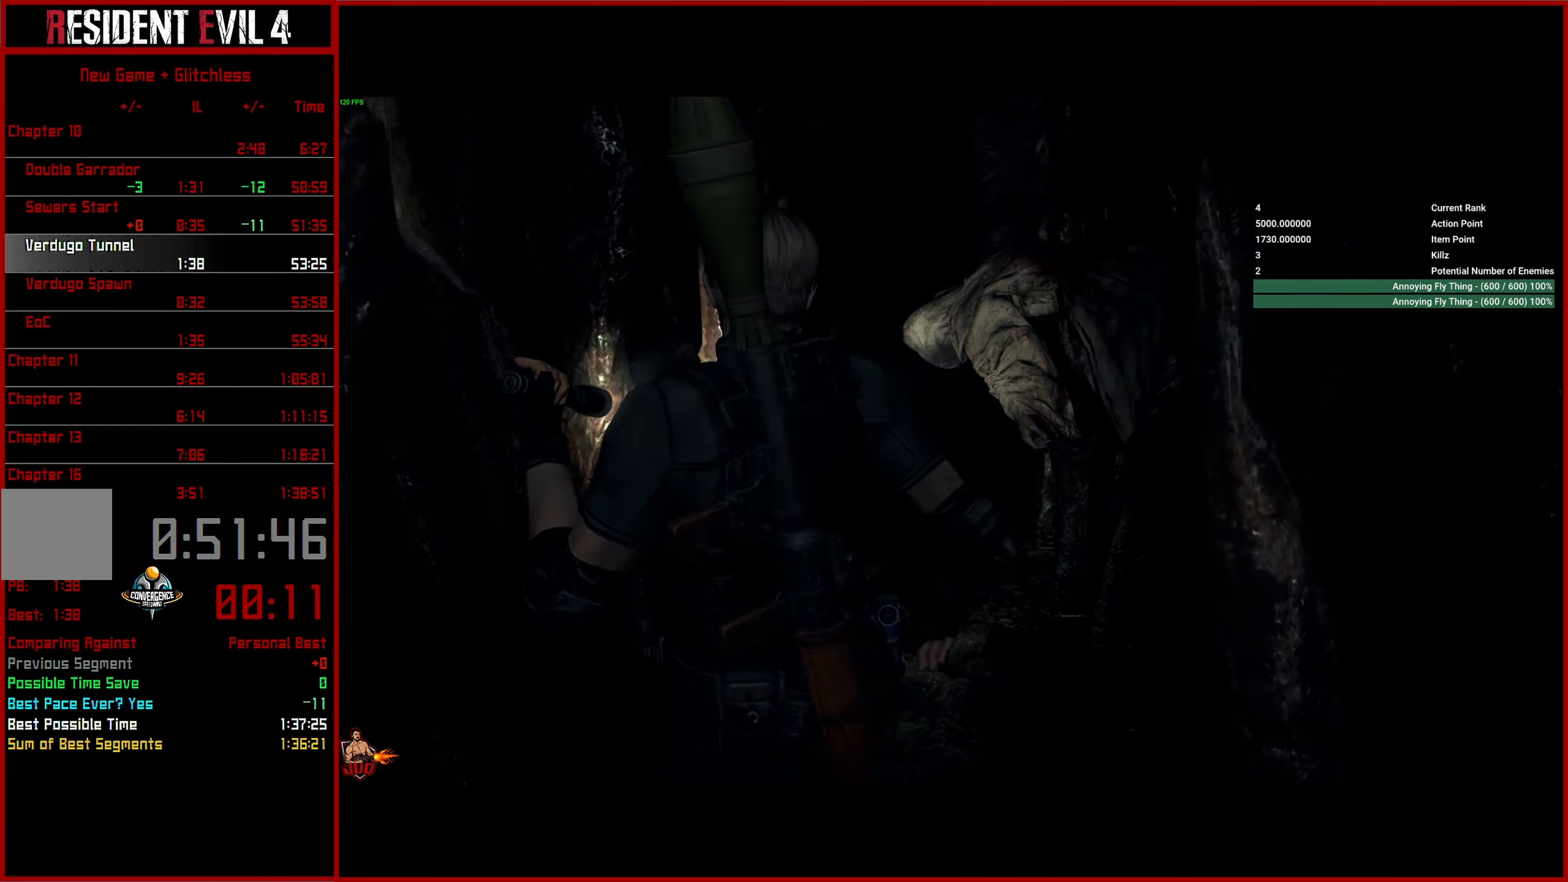
{"buttons": [], "left_stick": "up", "right_stick": "center", "events": []}
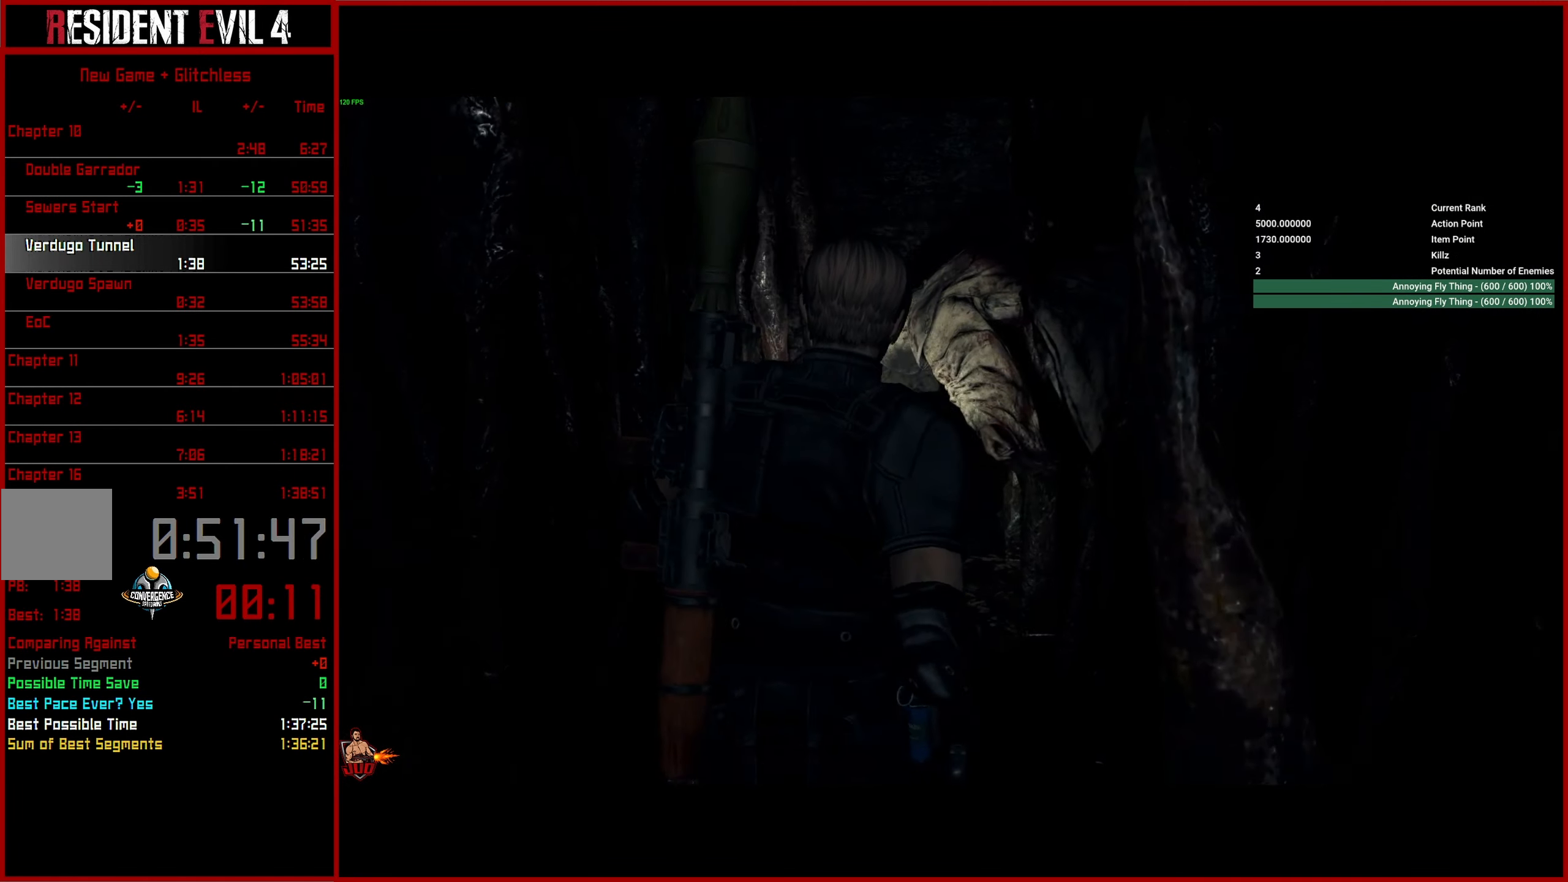
{"buttons": [], "left_stick": "up", "right_stick": "center", "events": []}
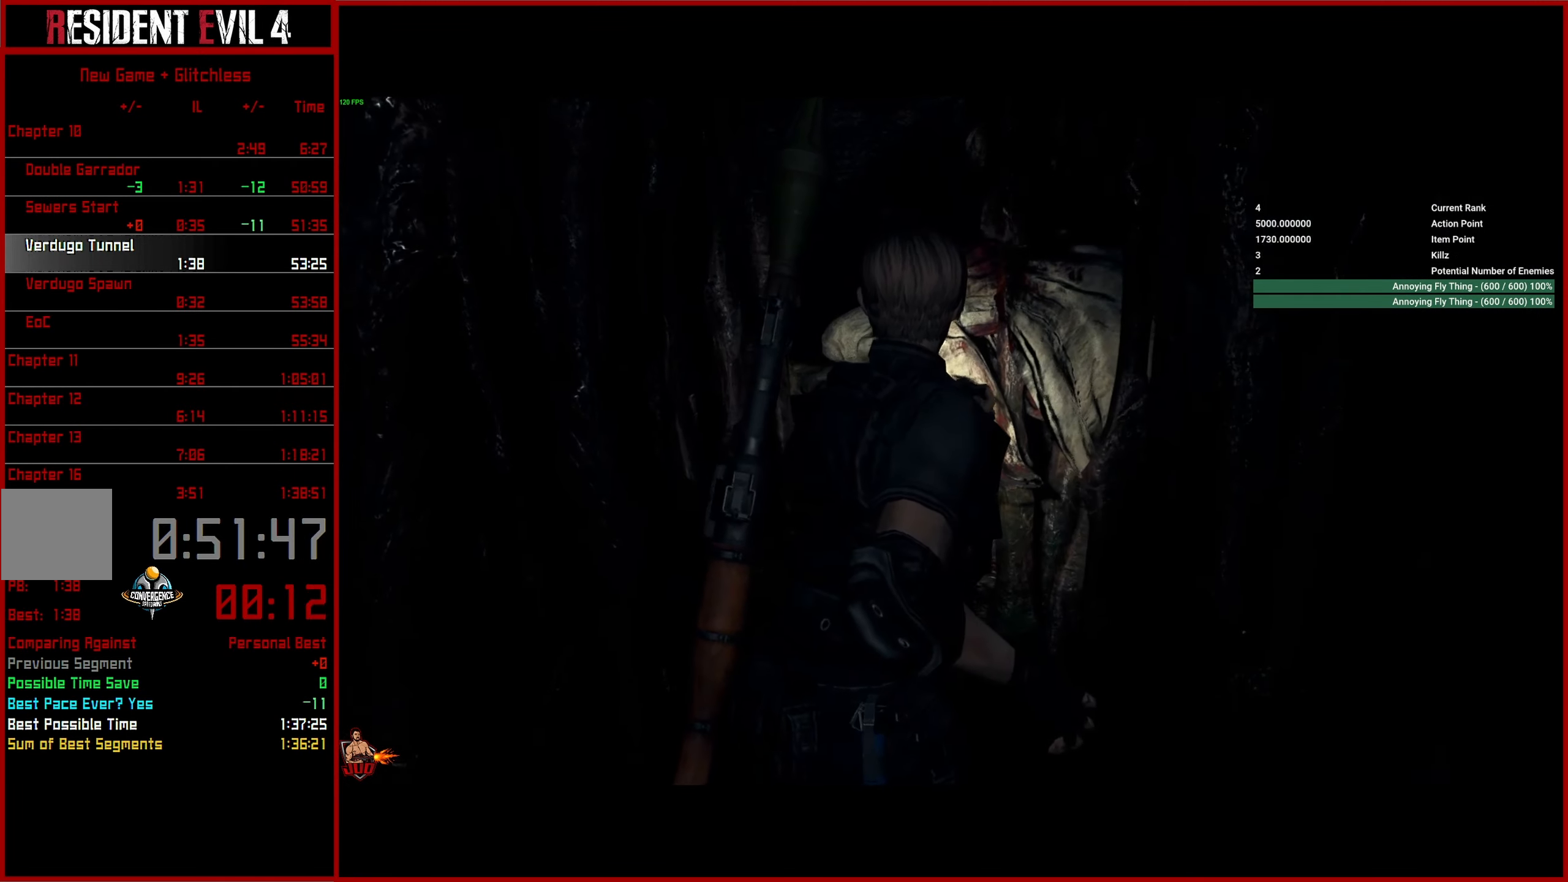
{"buttons": [], "left_stick": "up", "right_stick": "center", "events": []}
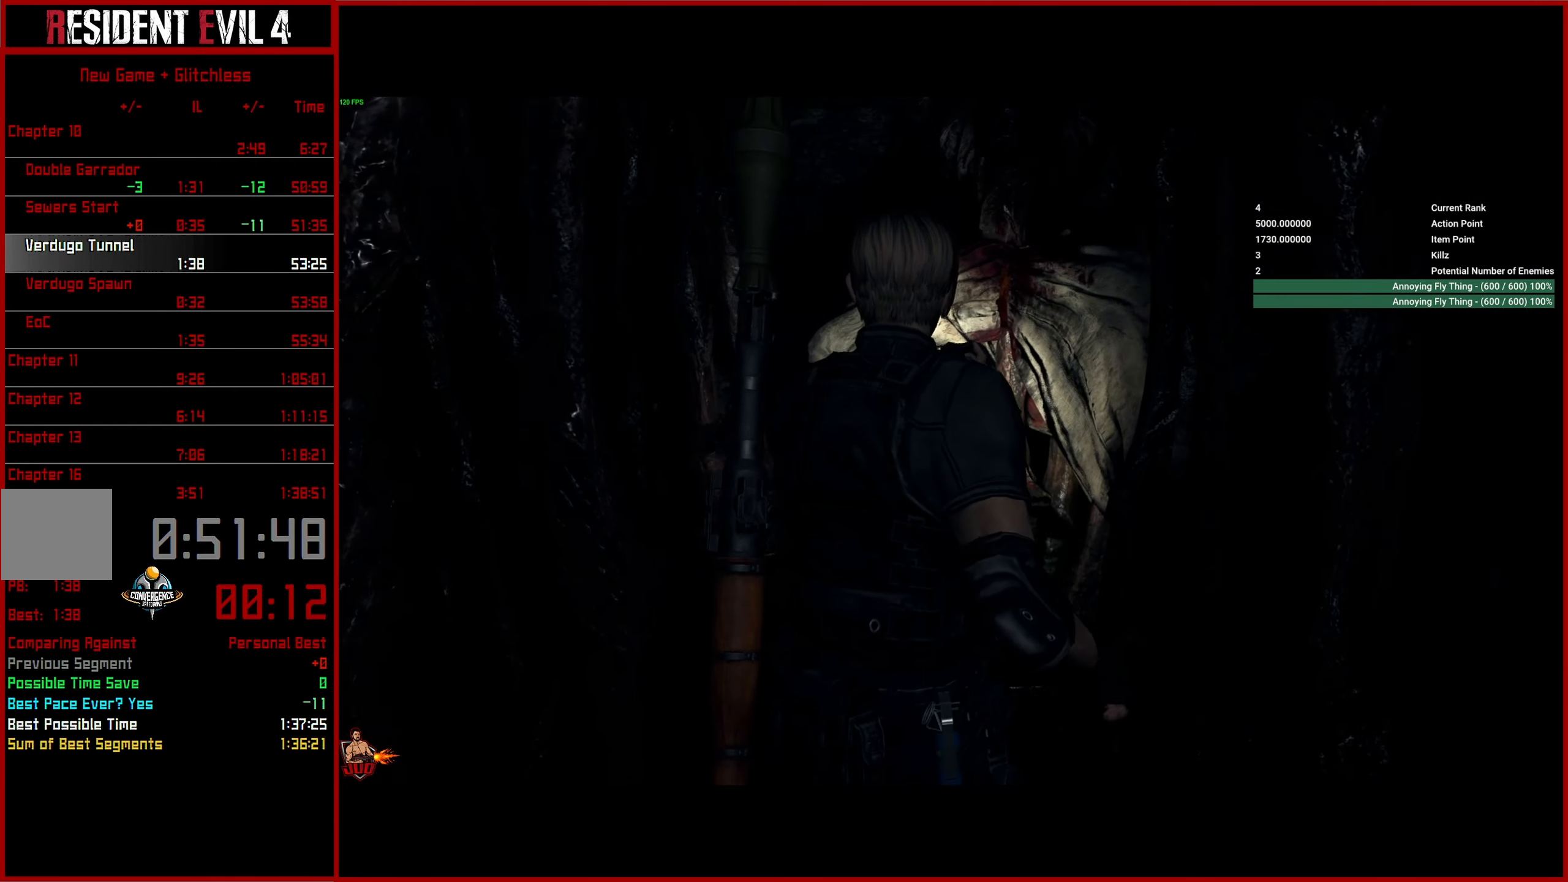
{"buttons": [], "left_stick": "up", "right_stick": "center", "events": []}
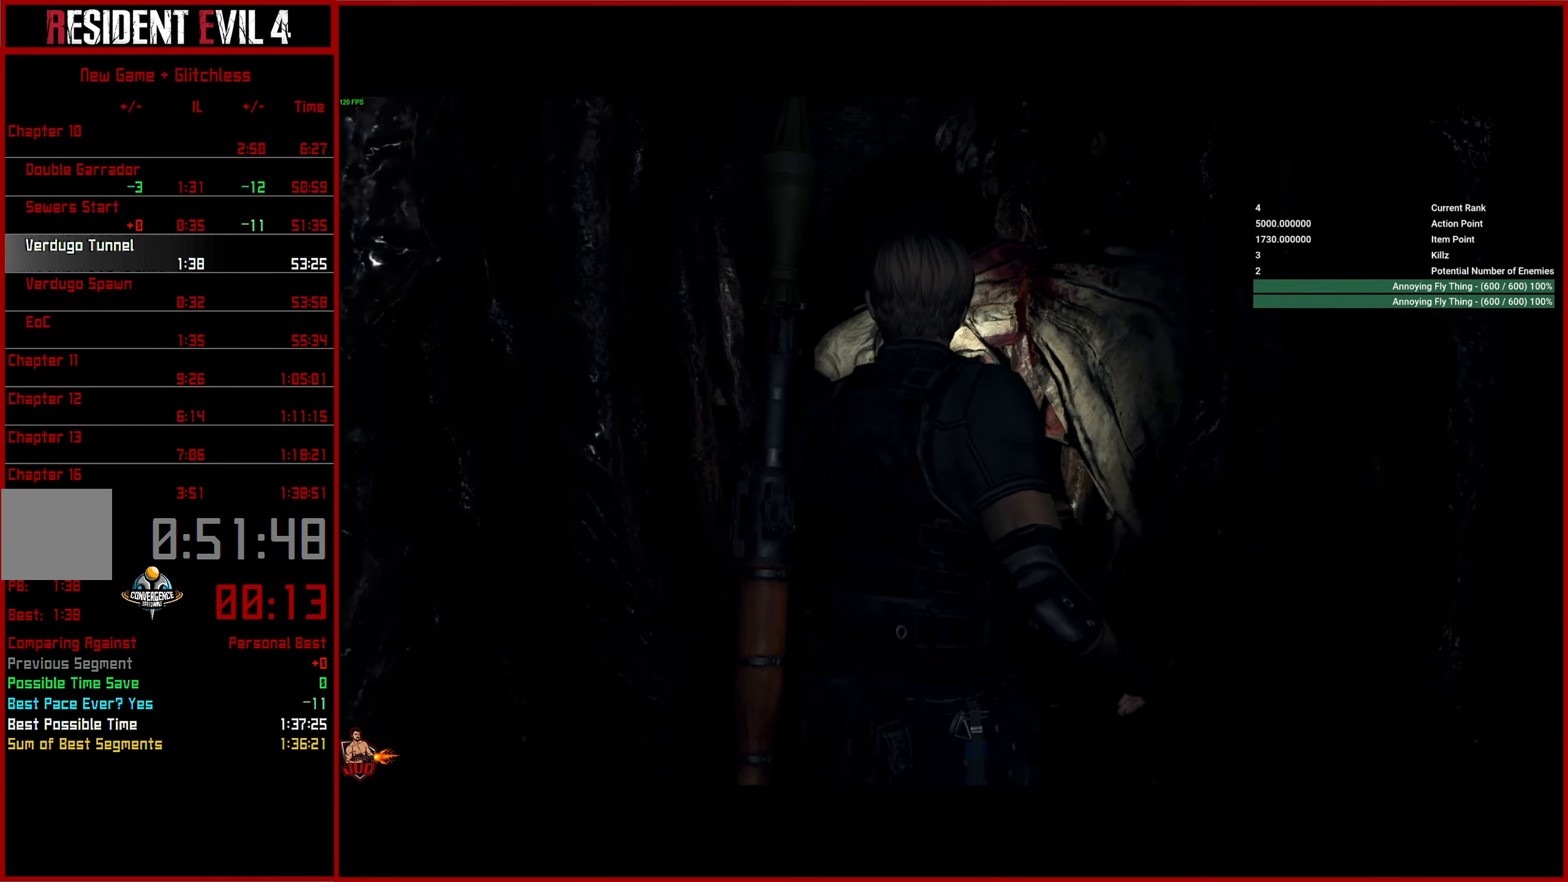
{"buttons": [], "left_stick": "up", "right_stick": "center", "events": []}
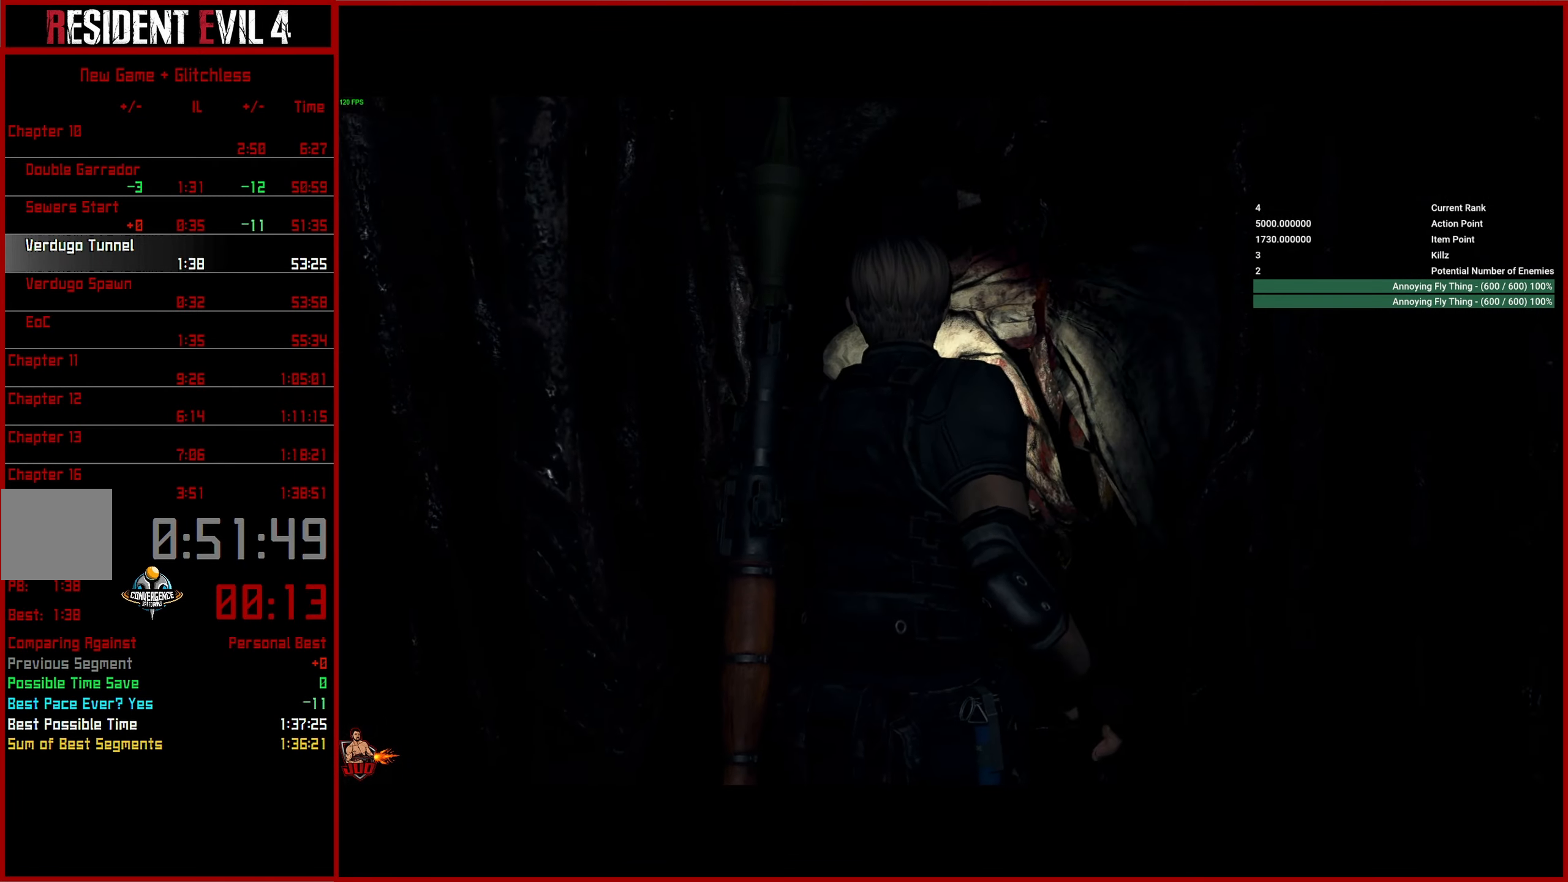
{"buttons": [], "left_stick": "up", "right_stick": "center", "events": []}
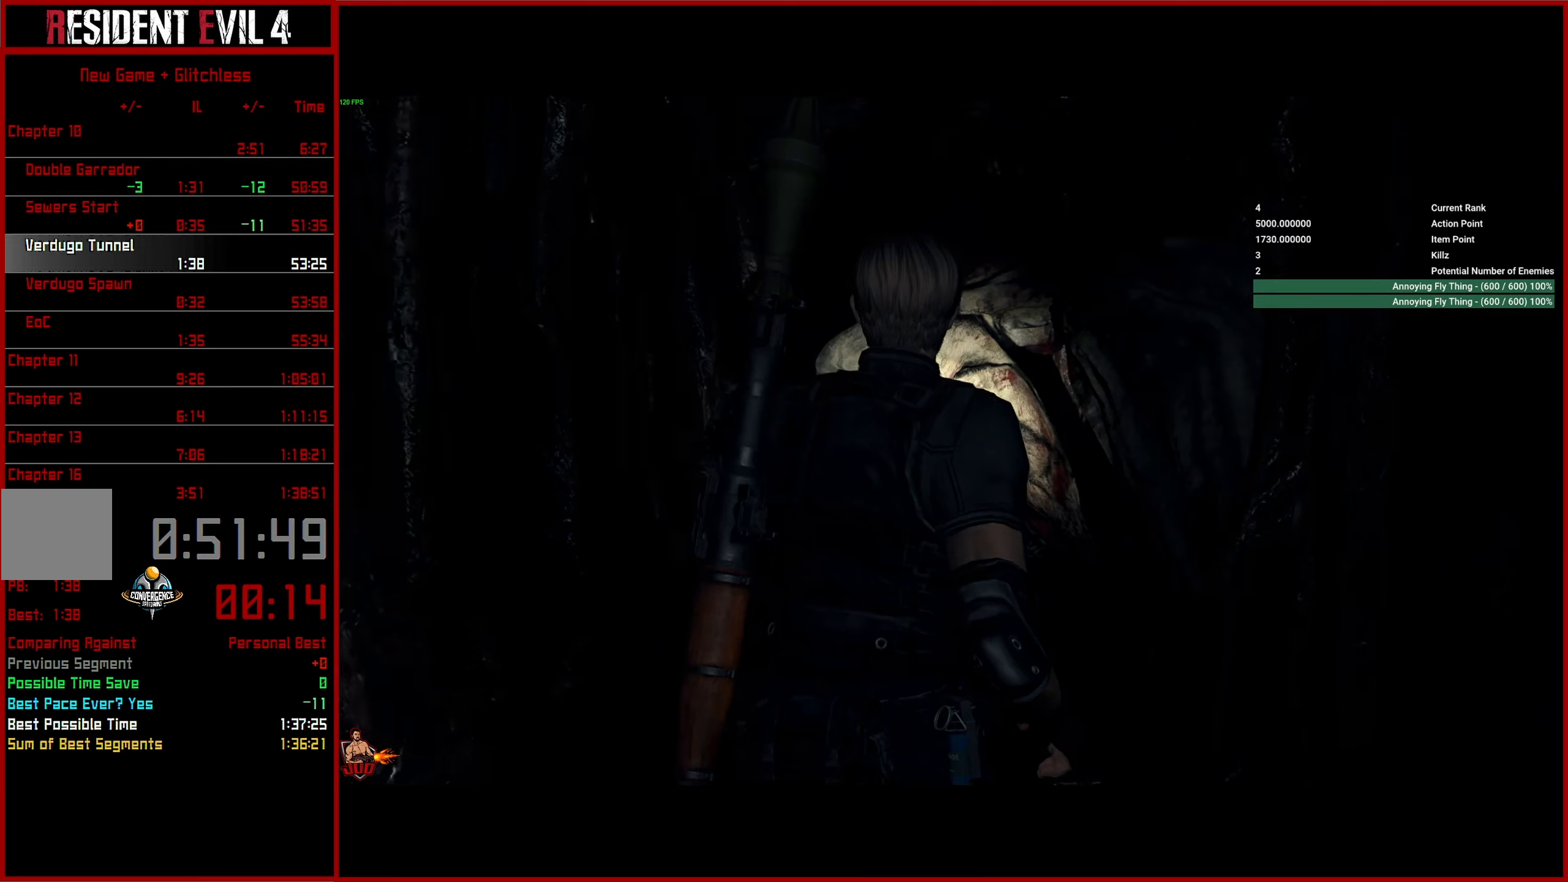
{"buttons": [], "left_stick": "up", "right_stick": "center", "events": []}
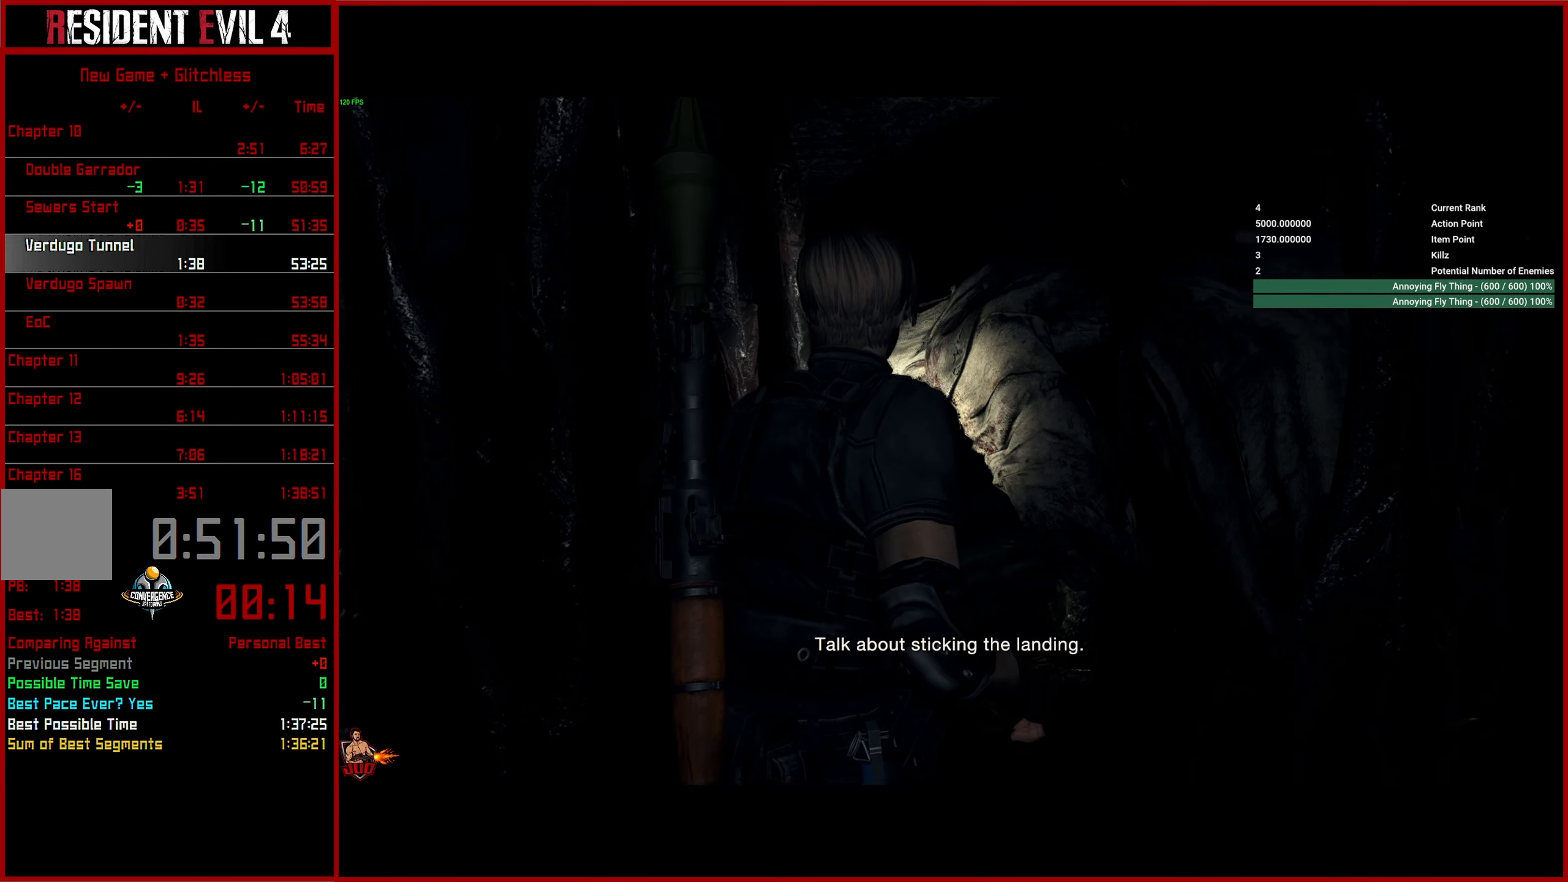
{"buttons": [], "left_stick": "up", "right_stick": "center", "events": []}
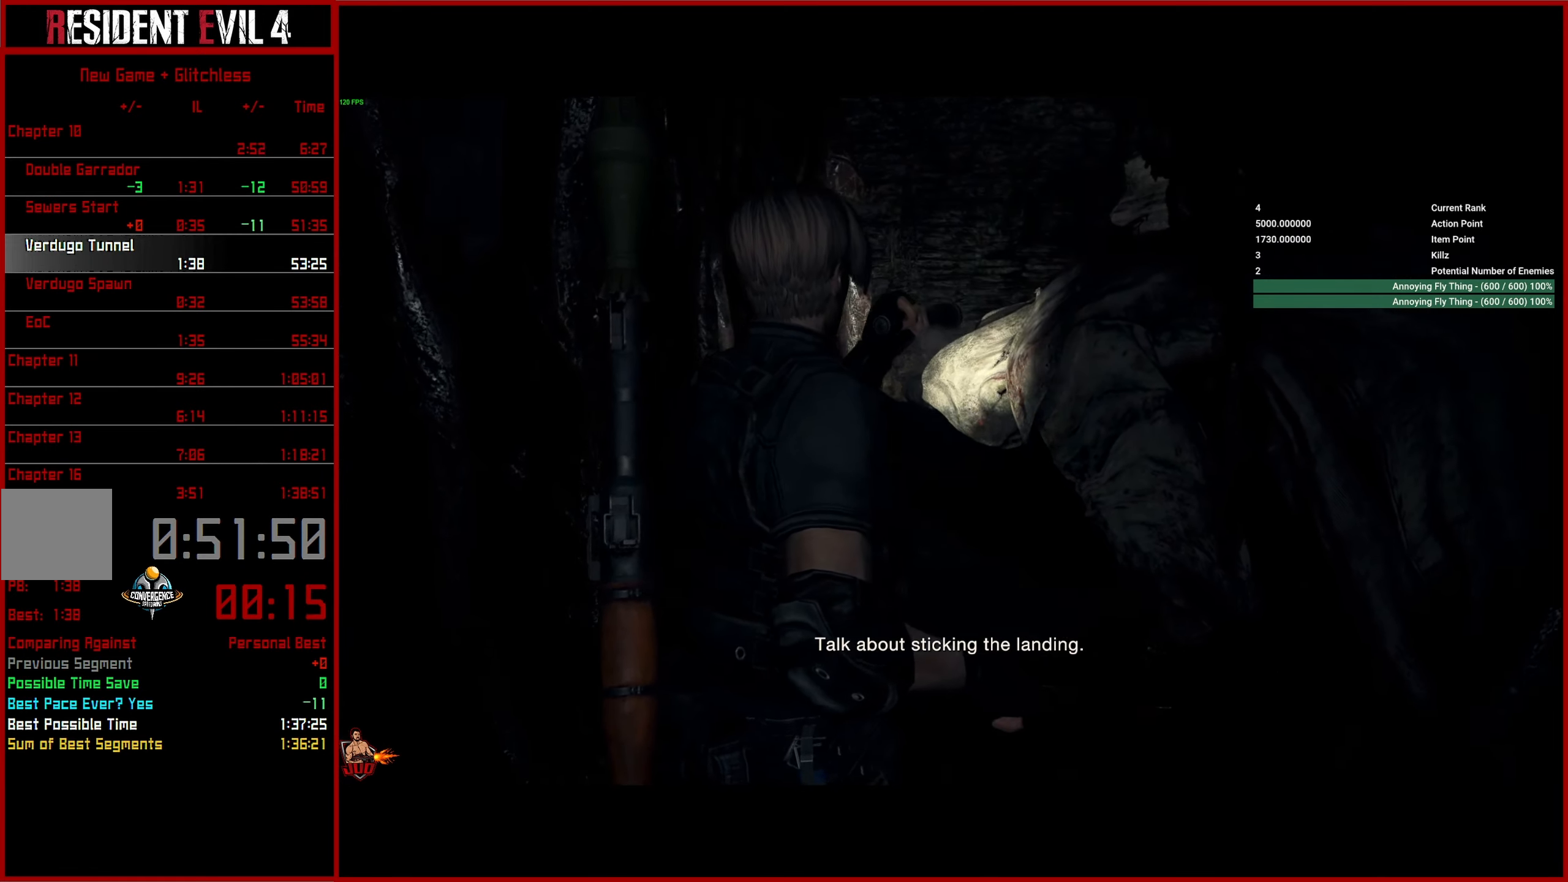
{"buttons": [], "left_stick": "up", "right_stick": "center", "events": []}
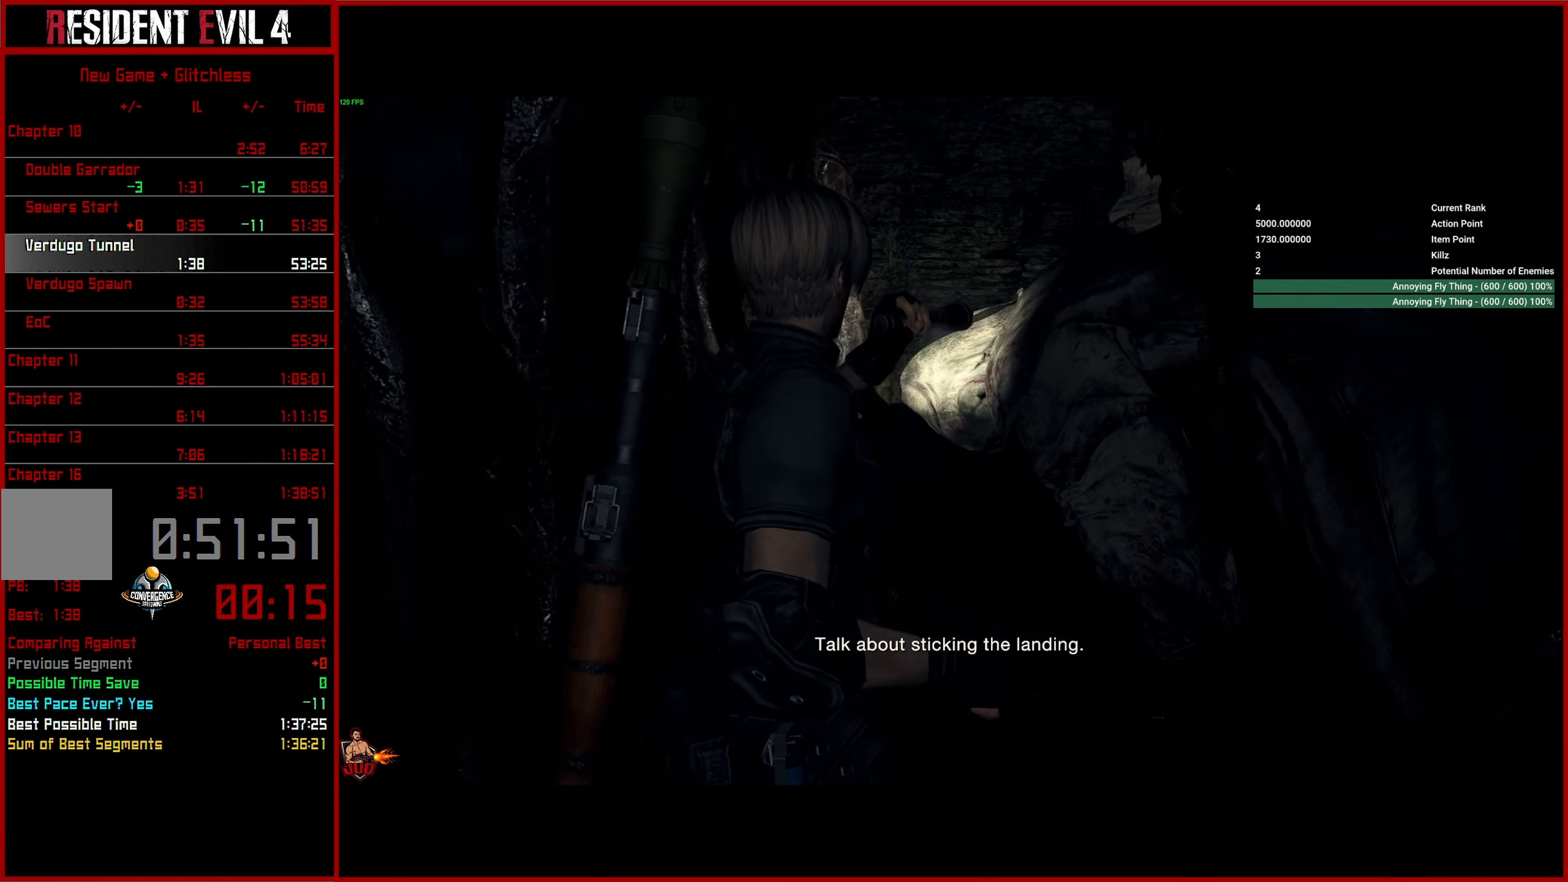
{"buttons": [], "left_stick": "up", "right_stick": "center", "events": []}
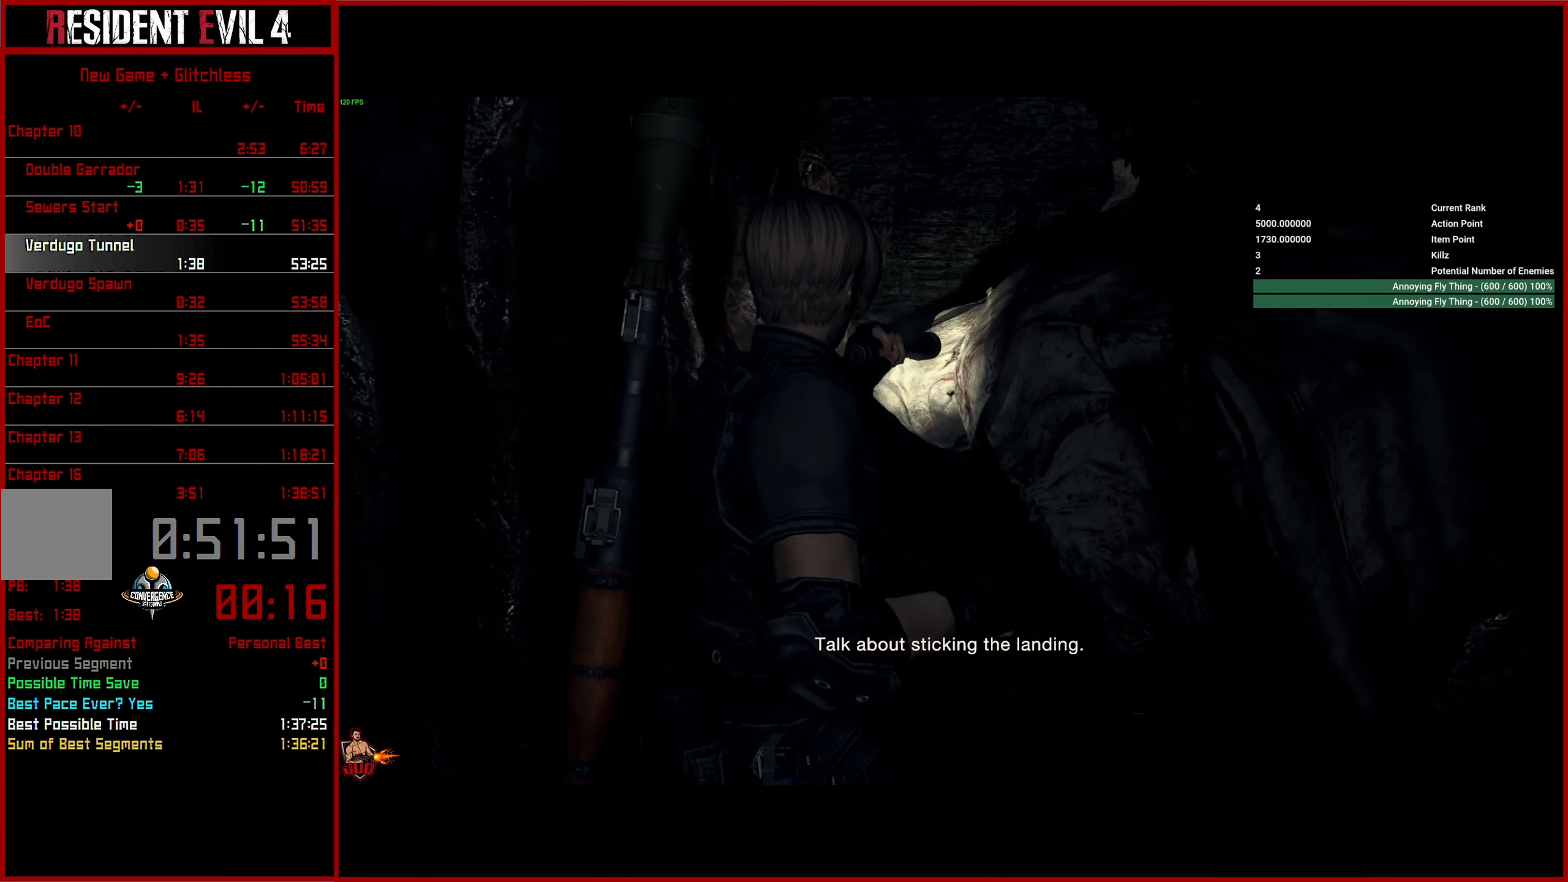
{"buttons": [], "left_stick": "up", "right_stick": "center", "events": []}
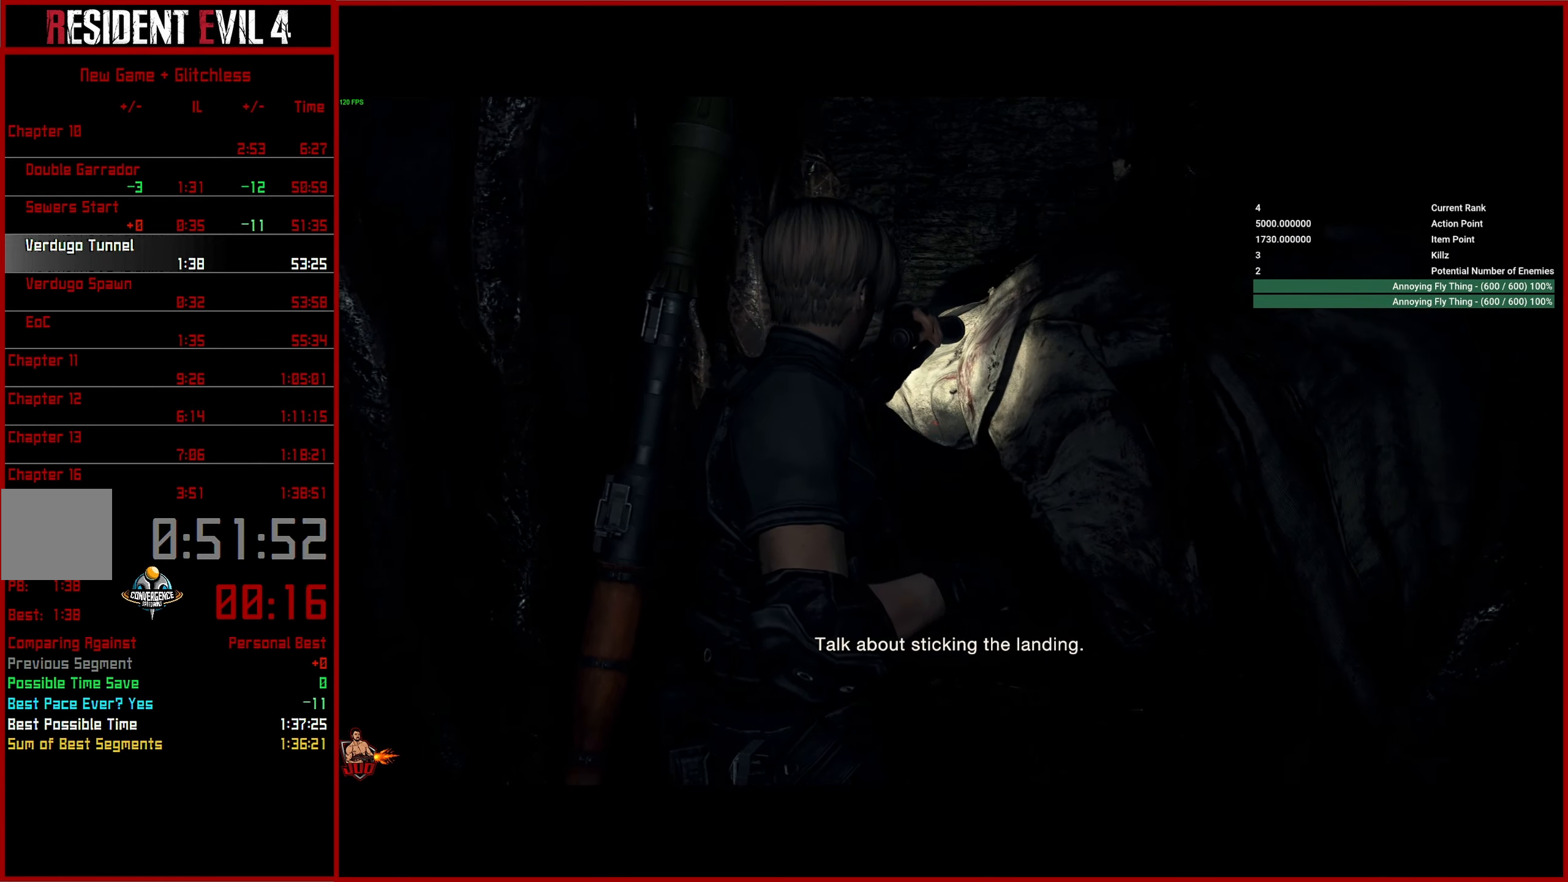
{"buttons": [], "left_stick": "up", "right_stick": "center", "events": []}
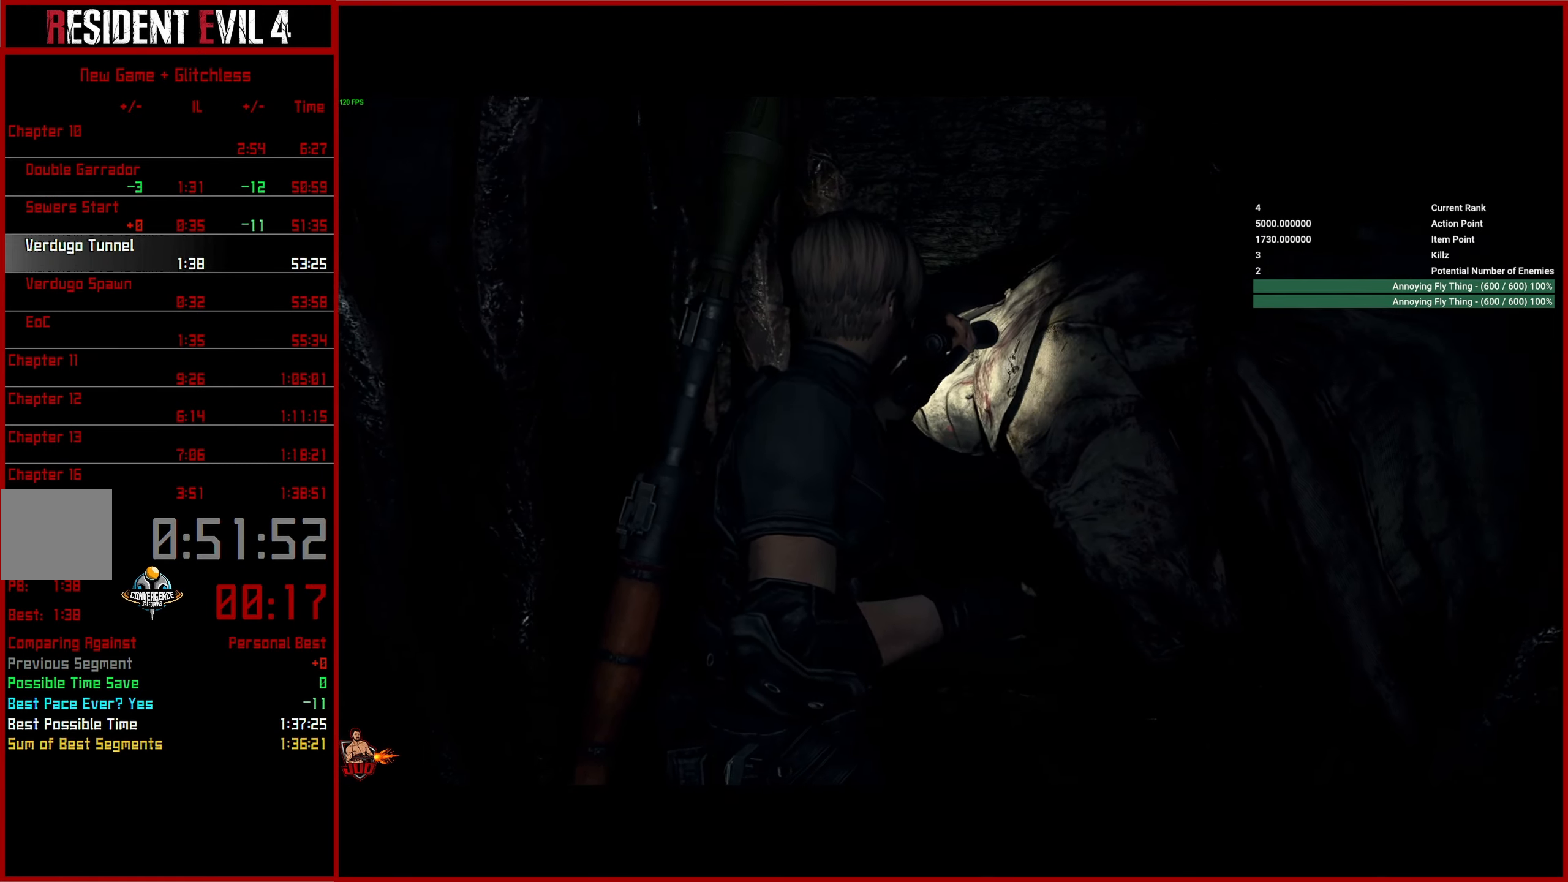
{"buttons": [], "left_stick": "up", "right_stick": "center", "events": []}
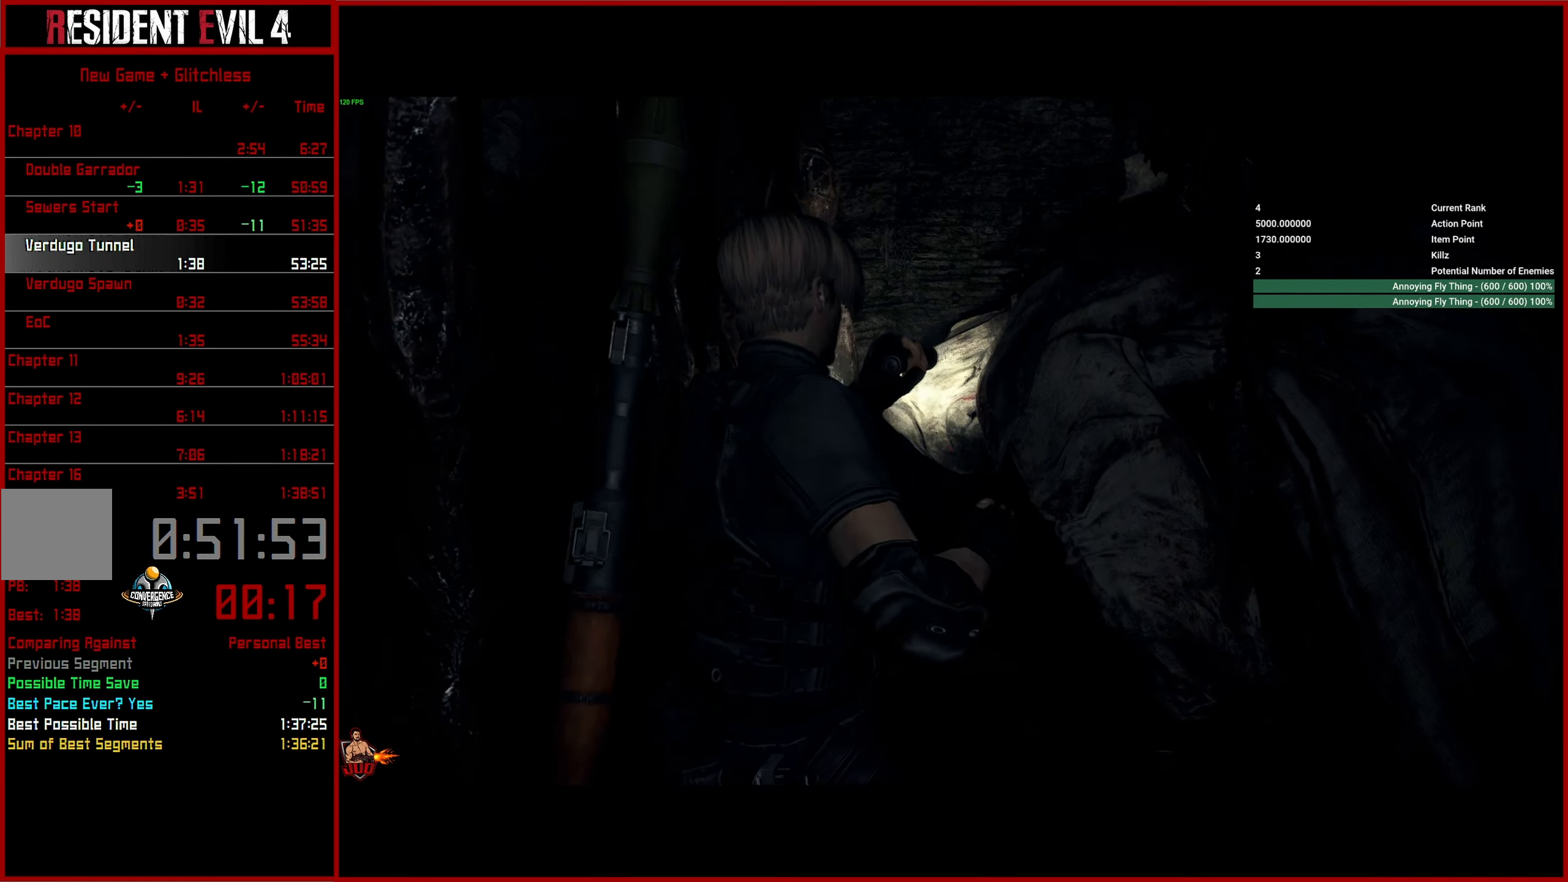
{"buttons": [], "left_stick": "up", "right_stick": "center", "events": []}
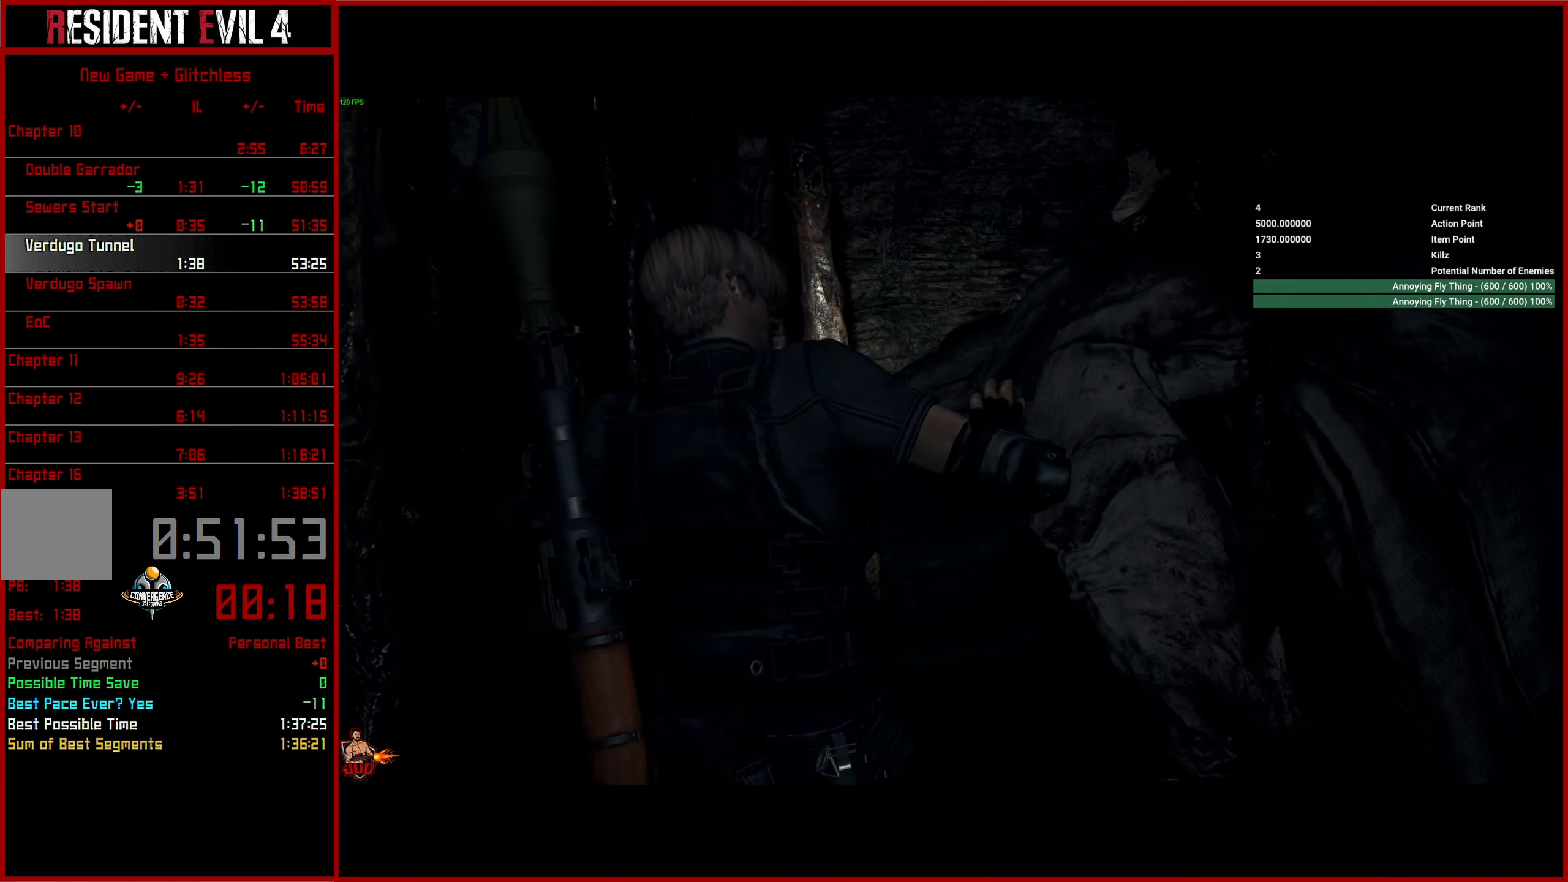
{"buttons": [], "left_stick": "up", "right_stick": "center", "events": []}
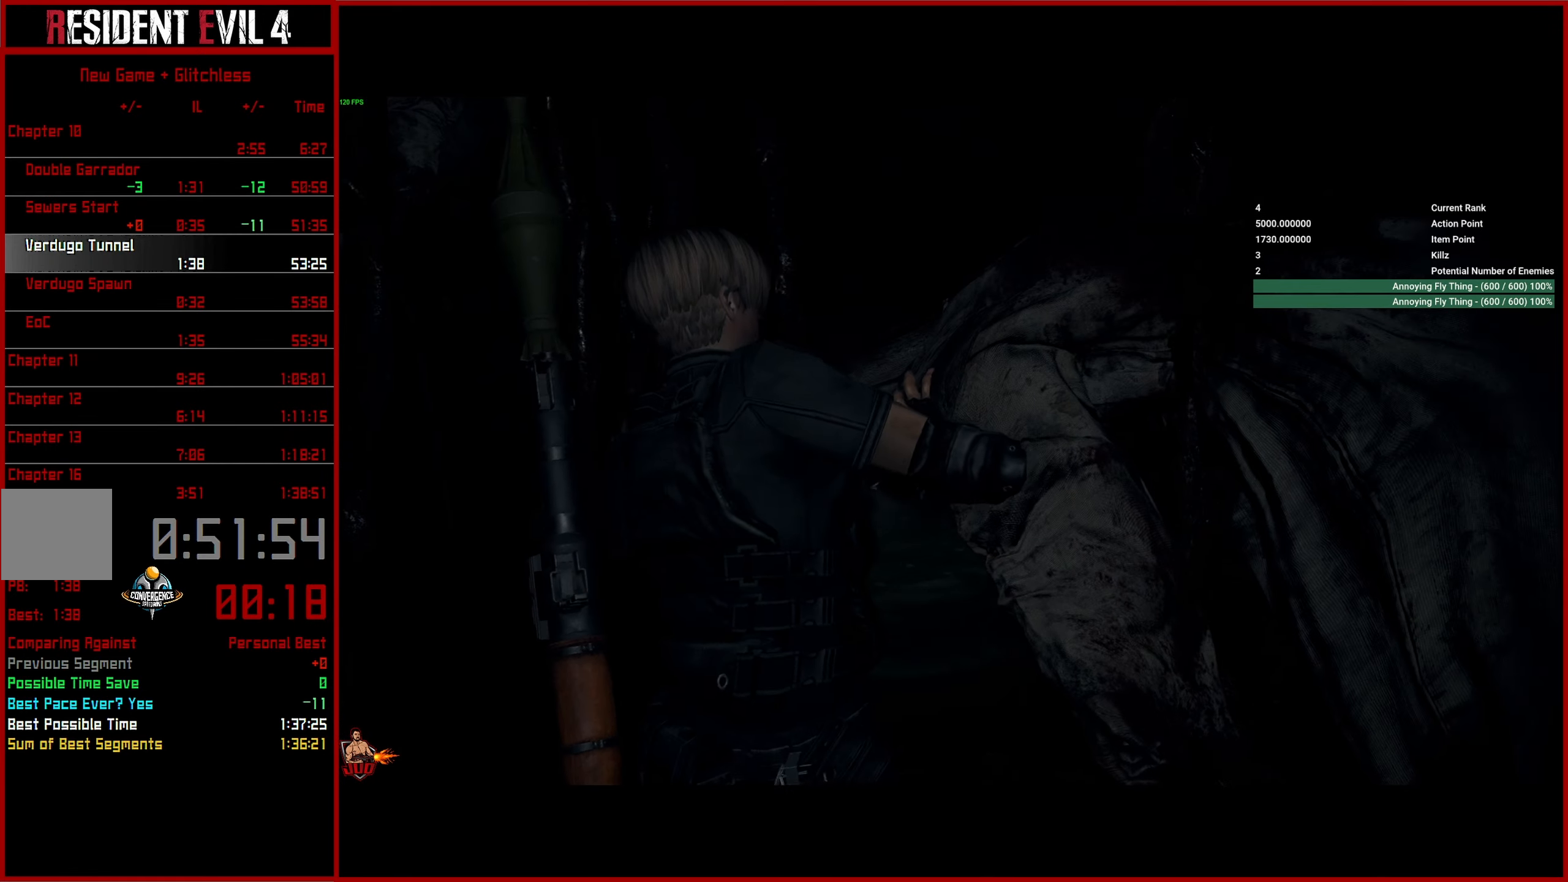
{"buttons": [], "left_stick": "up", "right_stick": "center", "events": []}
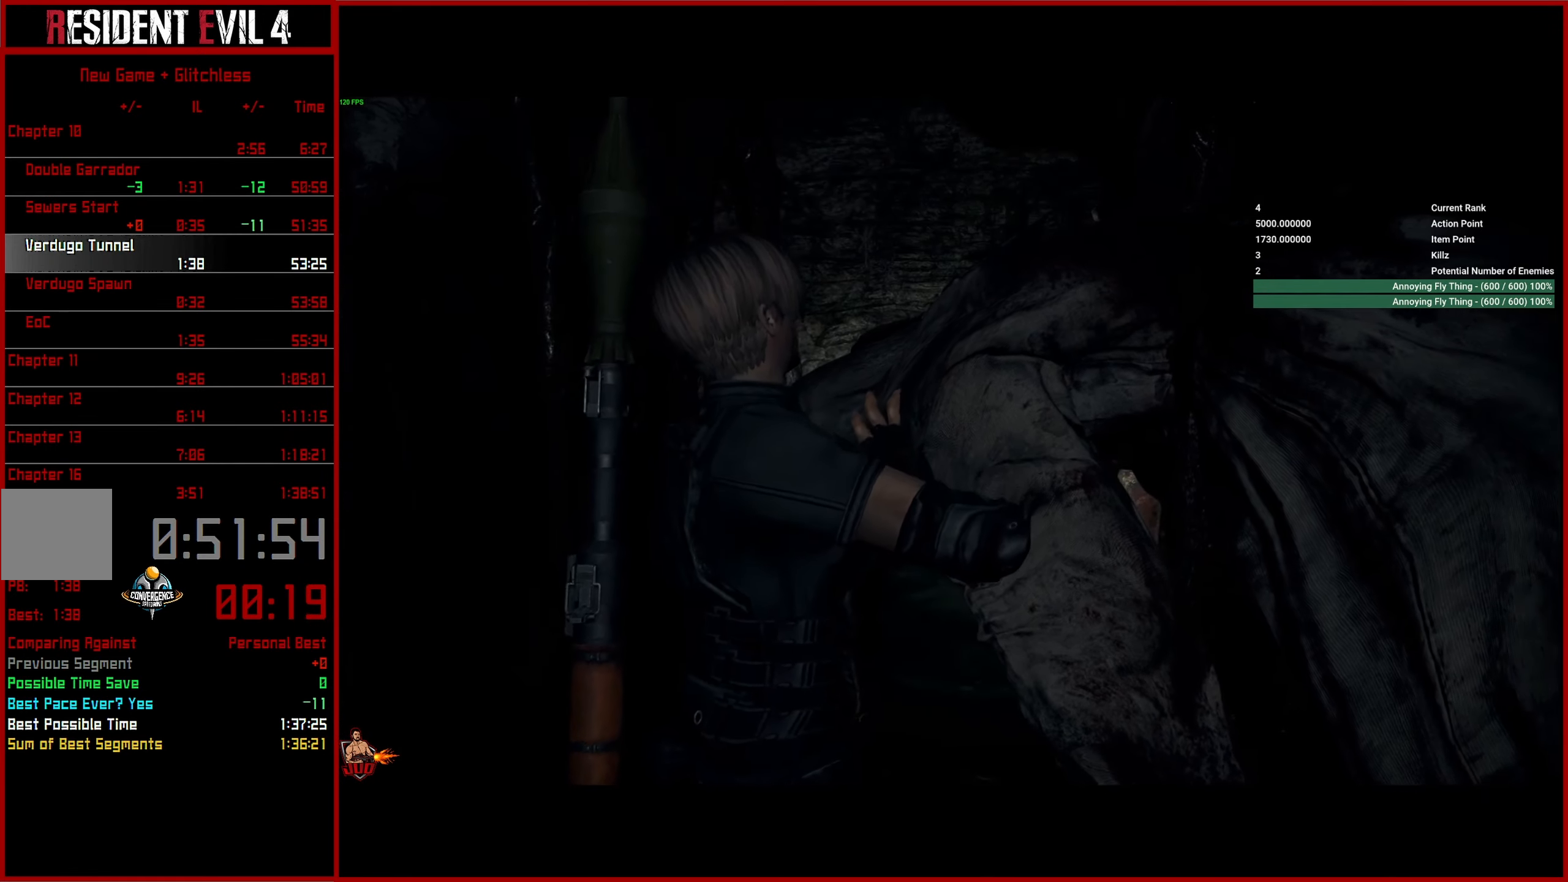
{"buttons": [], "left_stick": "up", "right_stick": "center", "events": []}
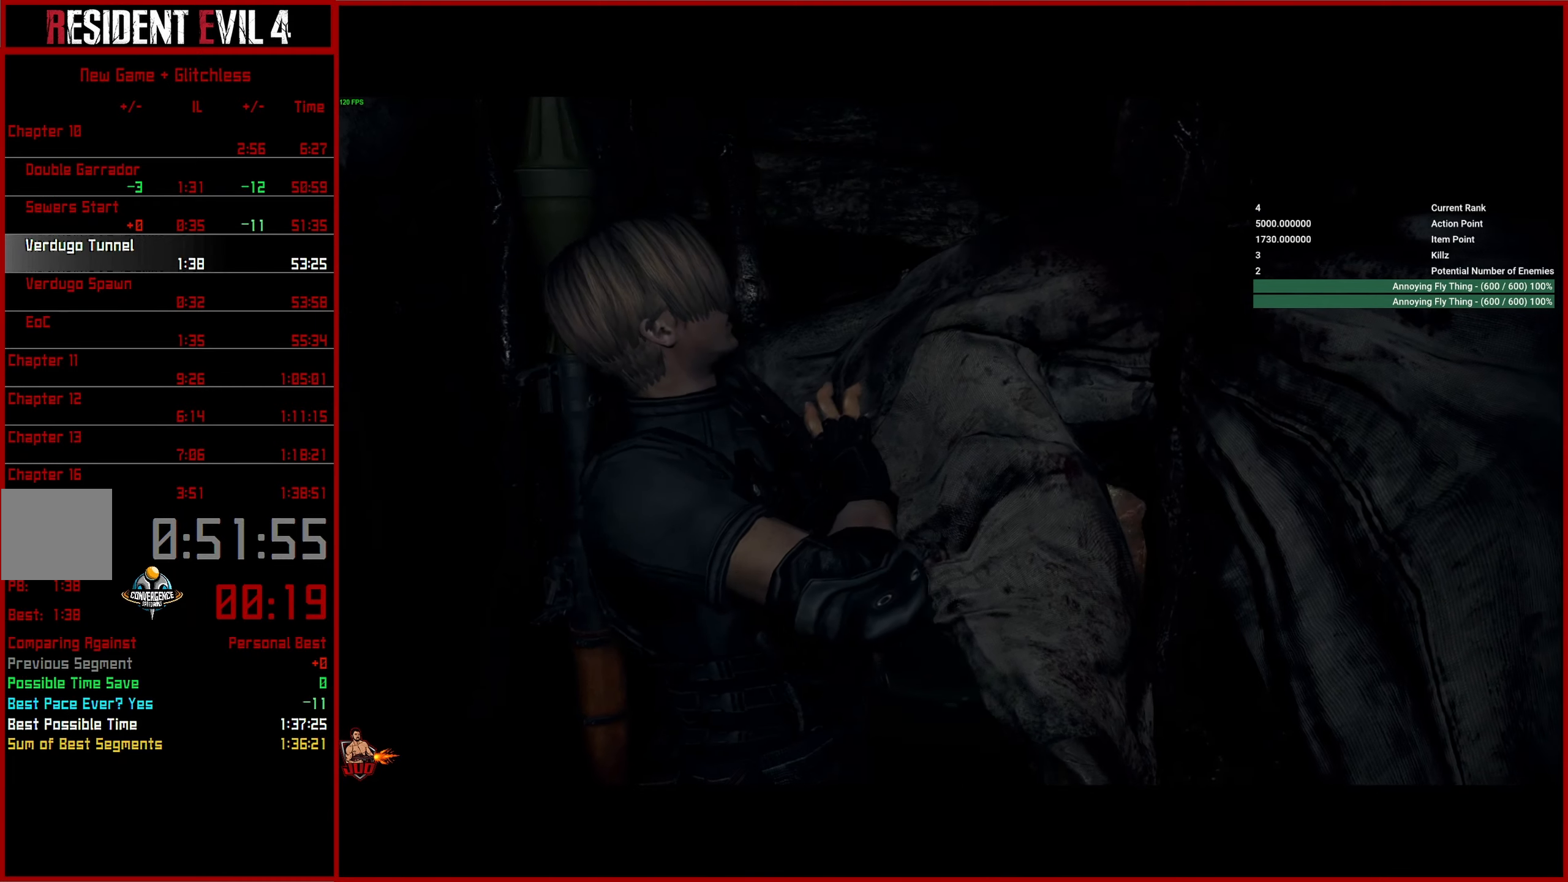
{"buttons": [], "left_stick": "up", "right_stick": "center", "events": []}
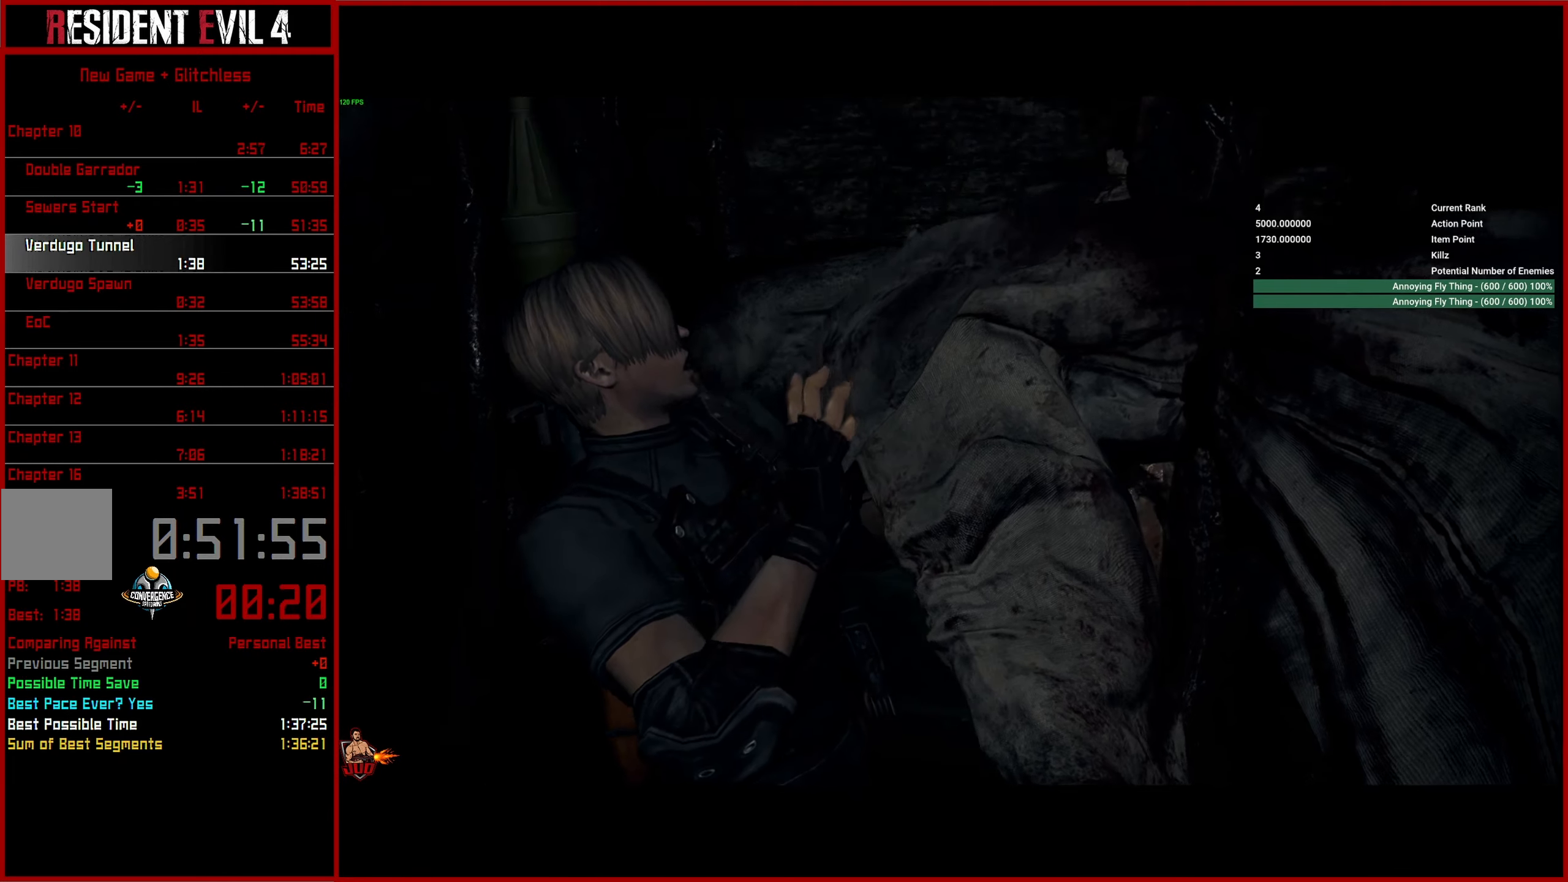
{"buttons": [], "left_stick": "up", "right_stick": "center", "events": []}
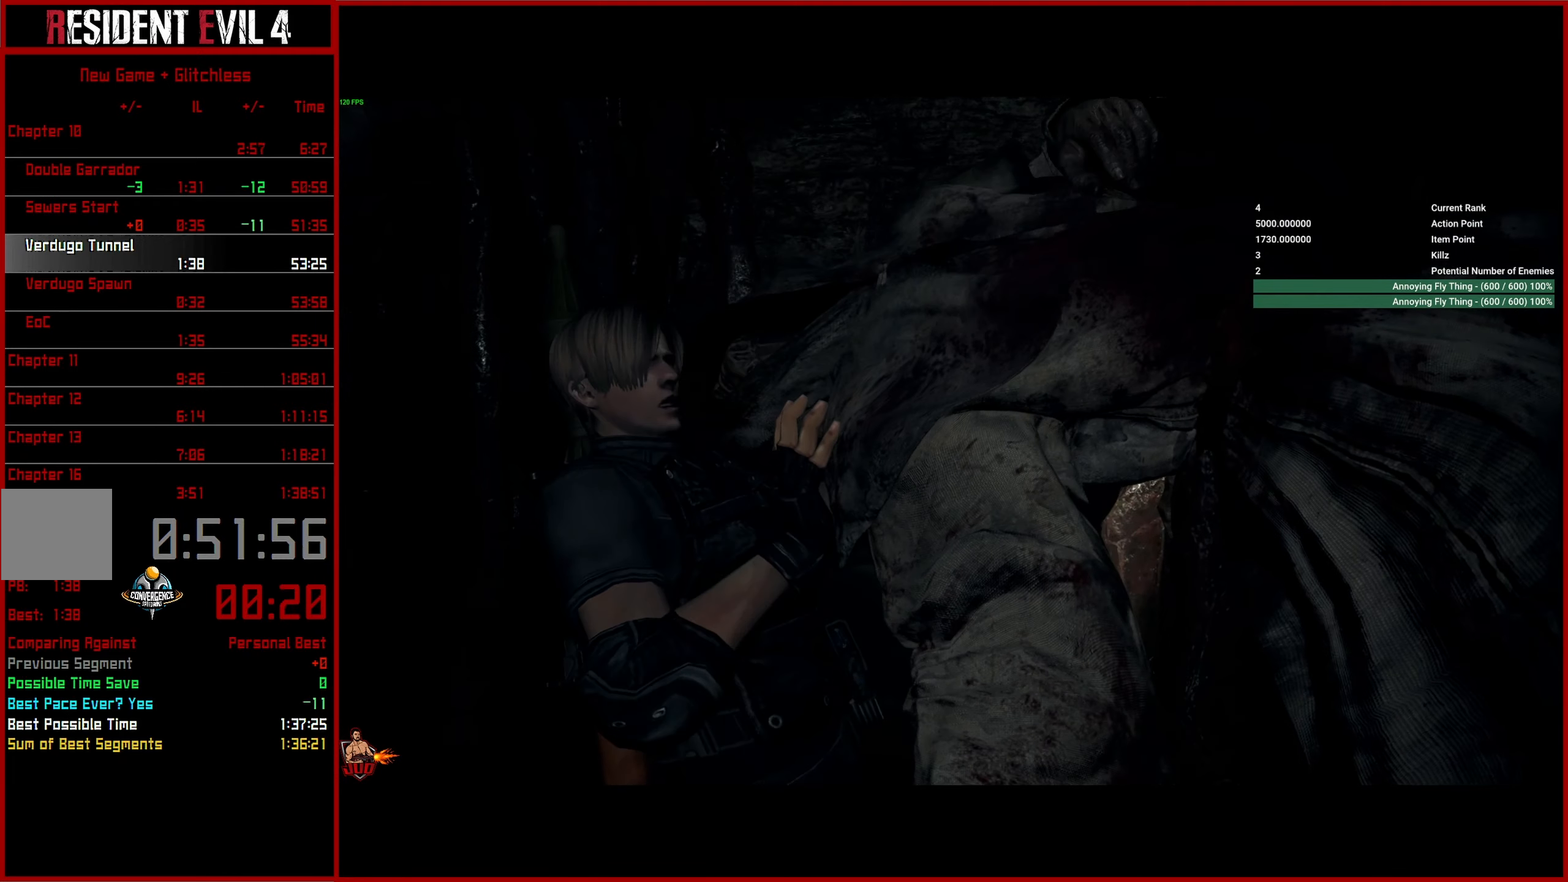
{"buttons": [], "left_stick": "up", "right_stick": "center", "events": []}
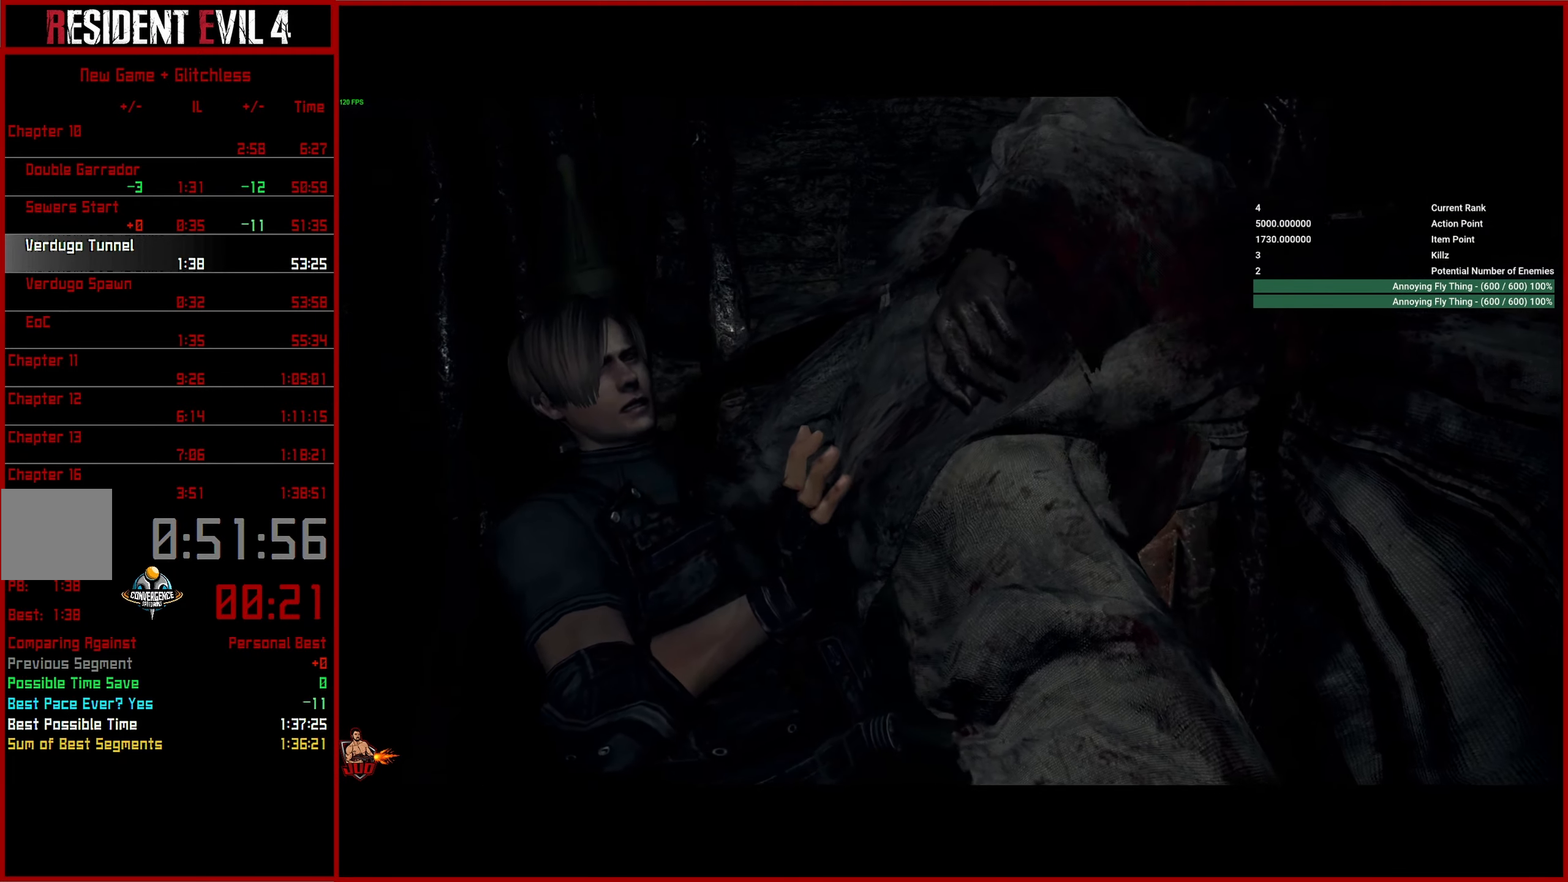
{"buttons": [], "left_stick": "up", "right_stick": "center", "events": []}
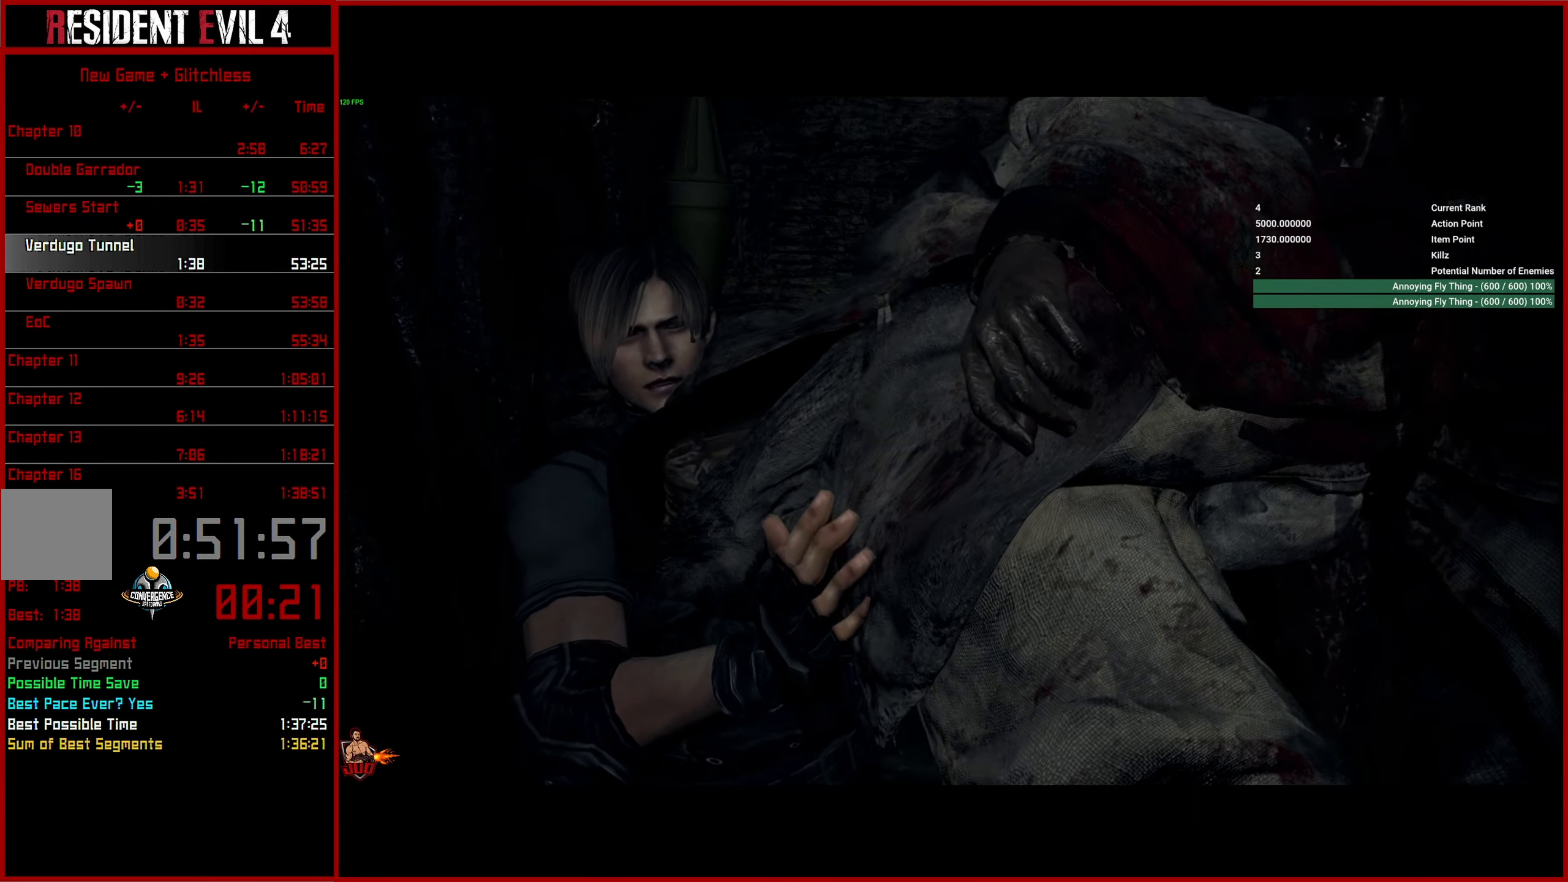
{"buttons": [], "left_stick": "up", "right_stick": "center", "events": []}
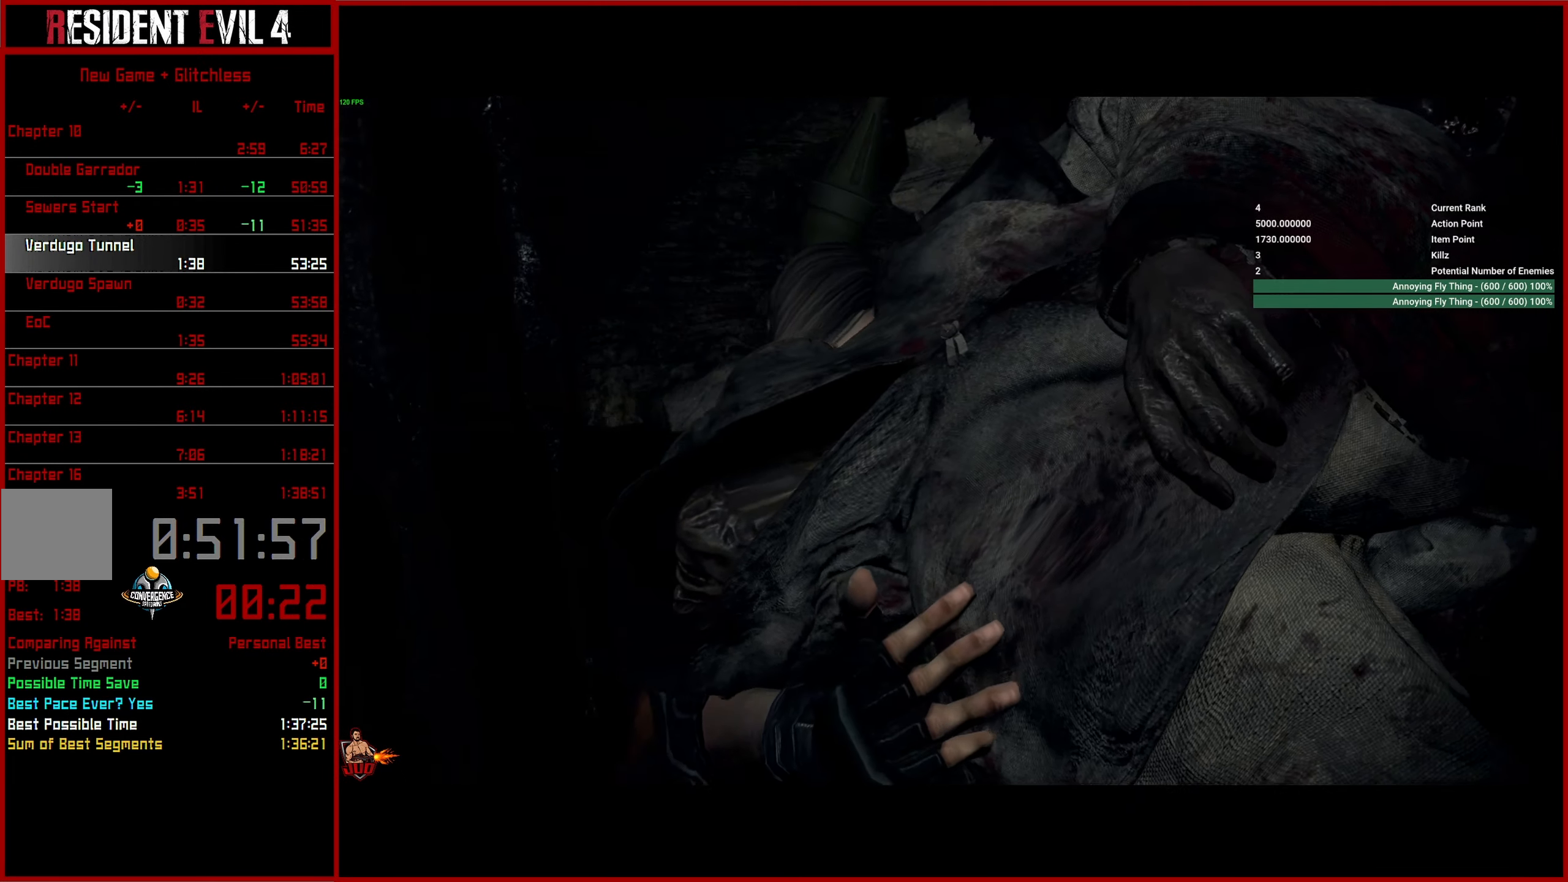
{"buttons": [], "left_stick": "up", "right_stick": "center", "events": []}
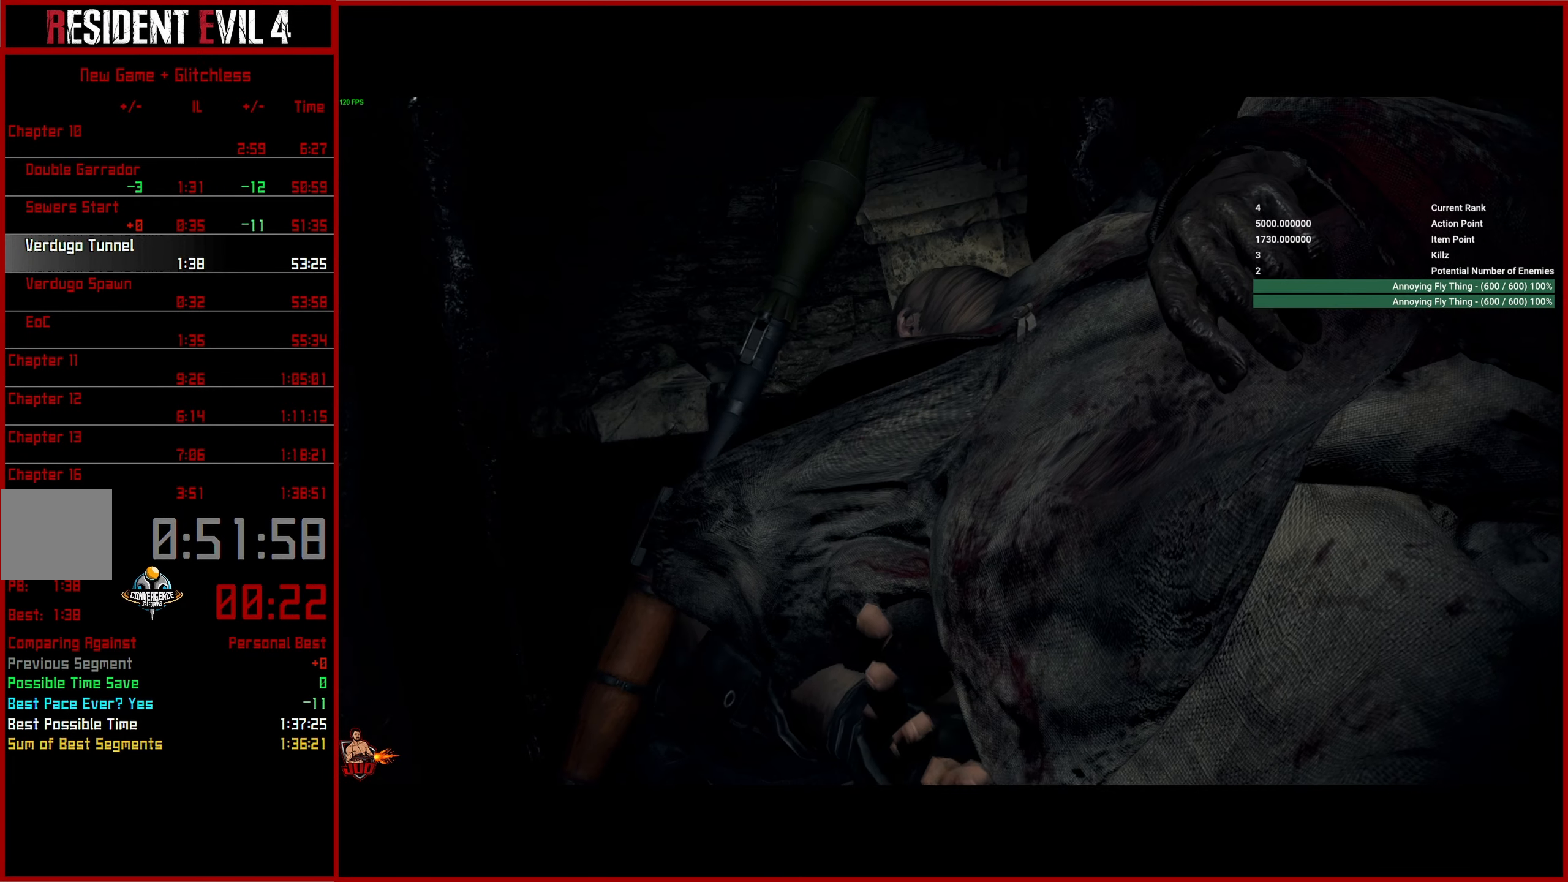
{"buttons": ["L3"], "left_stick": "up", "right_stick": "center", "events": [[483, "L3", "down"]]}
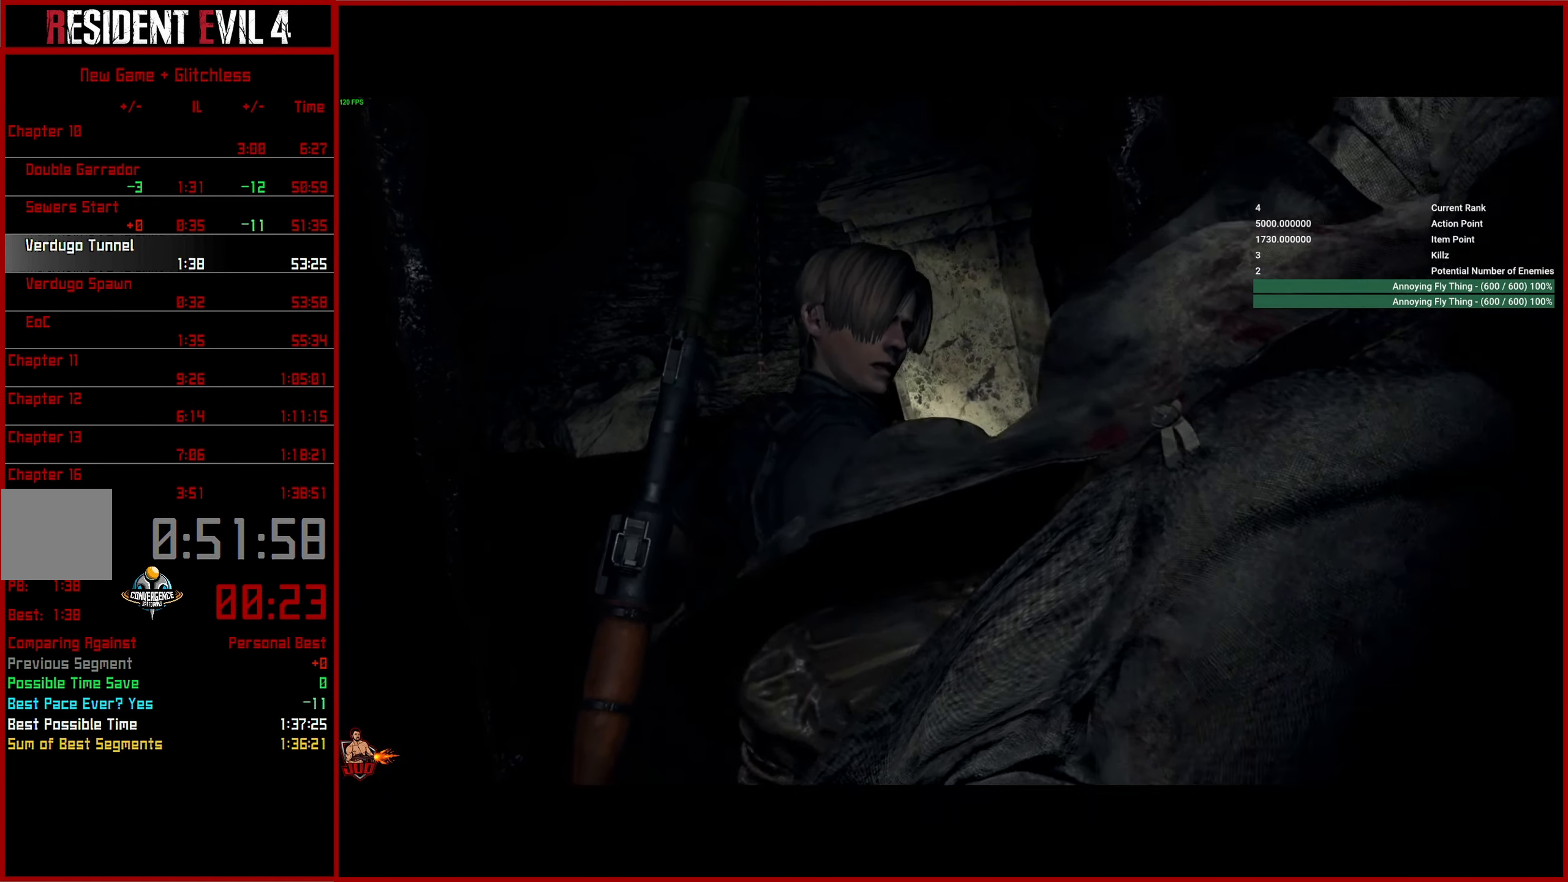
{"buttons": [], "left_stick": "up", "right_stick": "center", "events": [[66, "L3", "up"], [166, "L3", "down"], [266, "L3", "up"], [333, "L3", "down"], [433, "L3", "up"]]}